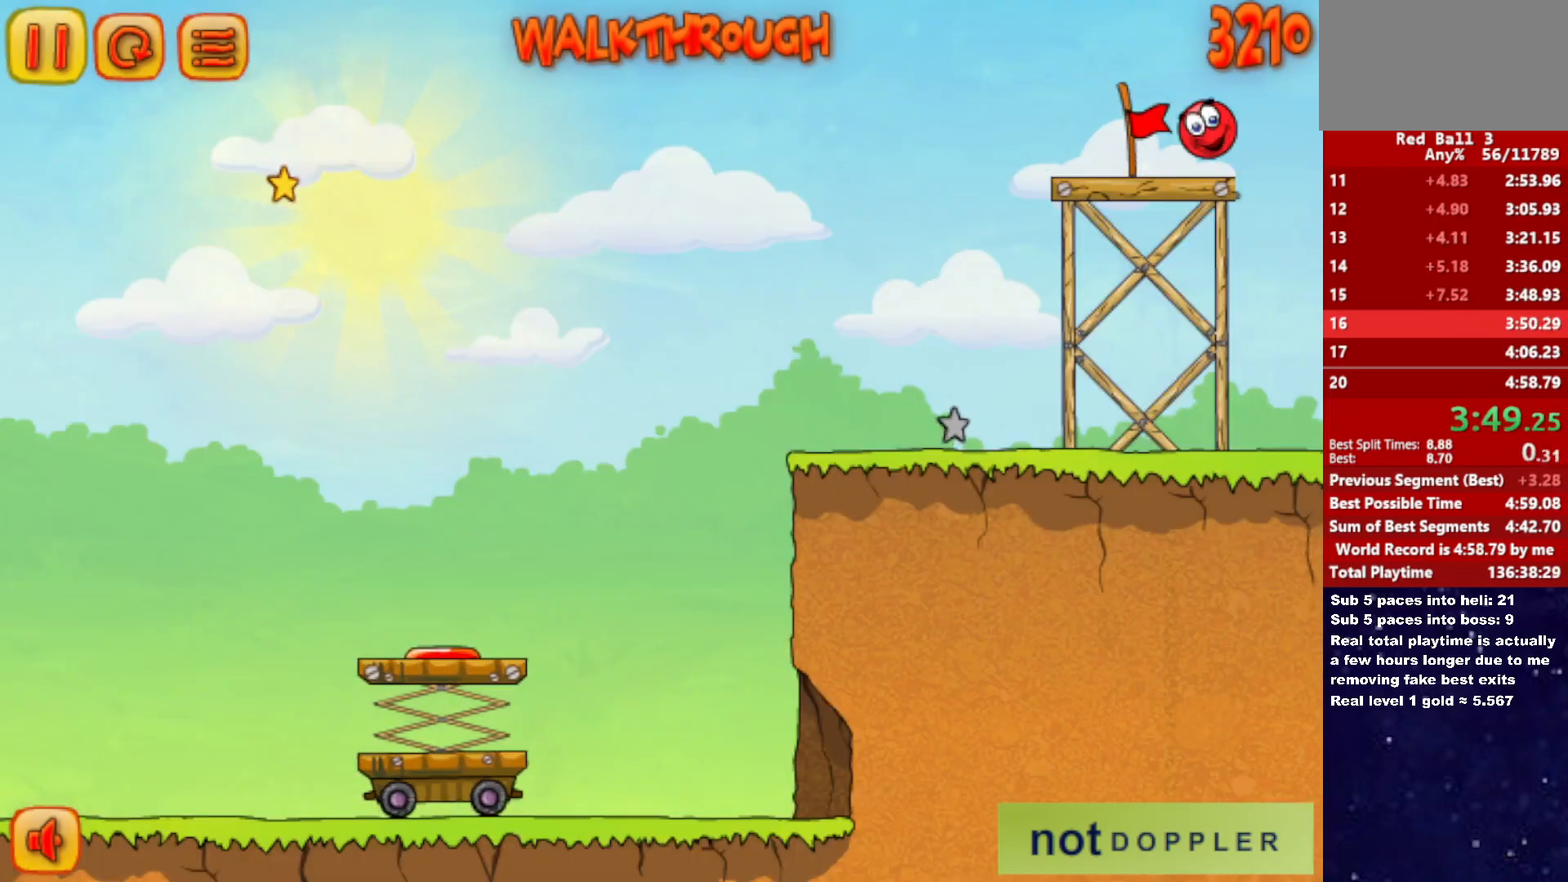
Gameplay with keyboard; each line is a JSON object with the keys held at the frame after it. "events" lists presses ("down") and releases ("up") of "down", "left", "p", "r", "right" and "up" between this image and that frame as [ms after this image, input, new state], when the widget could be followed in between. No other keys are recorded. Mouse input is not recorded.
{"keys": [], "events": []}
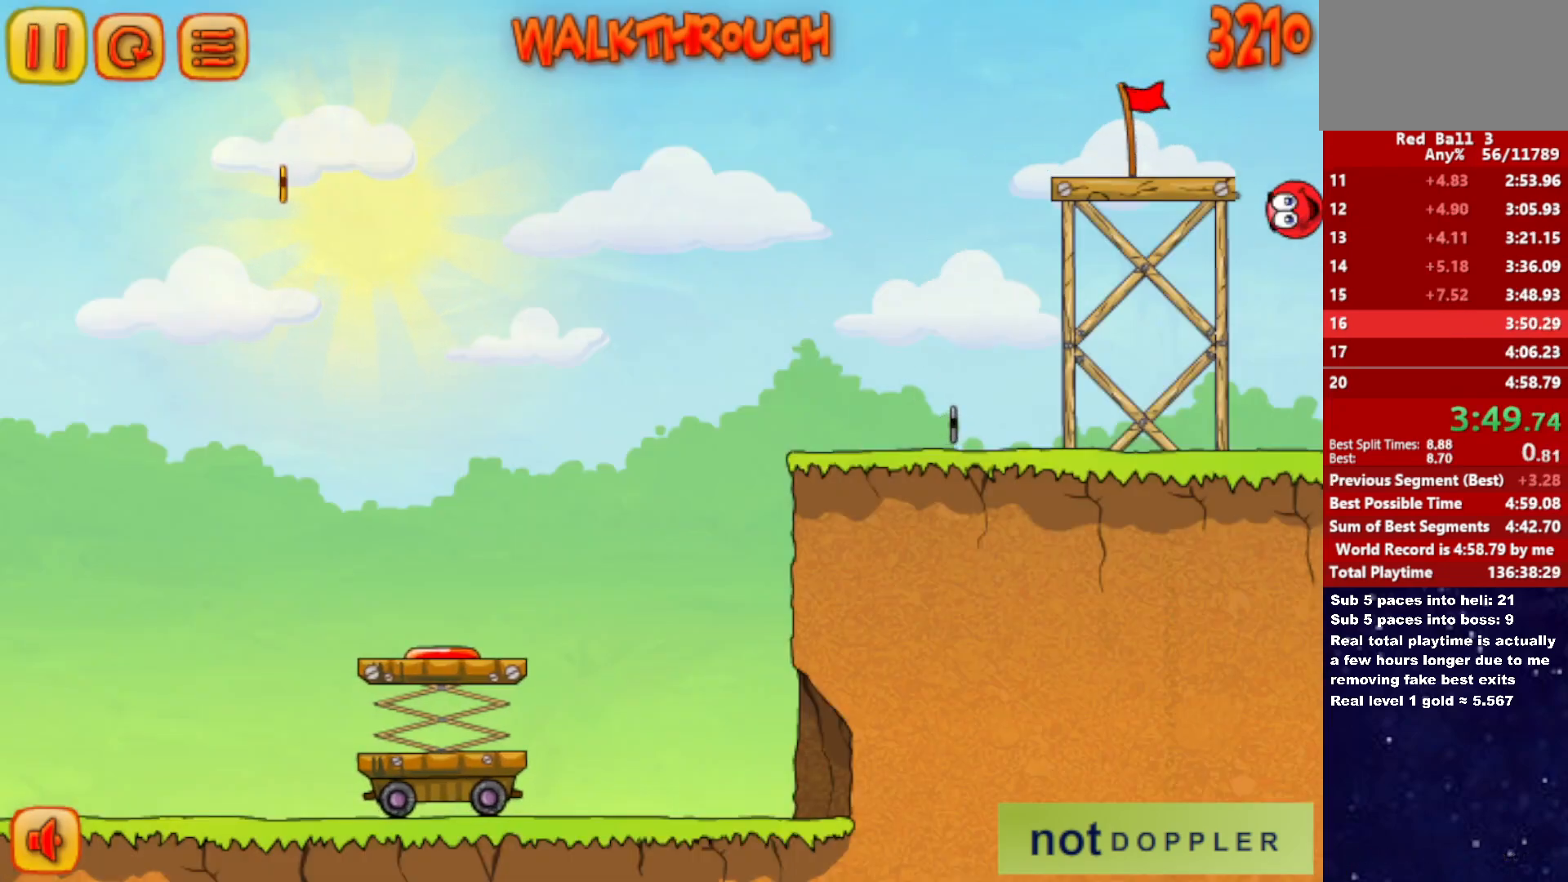
{"keys": [], "events": []}
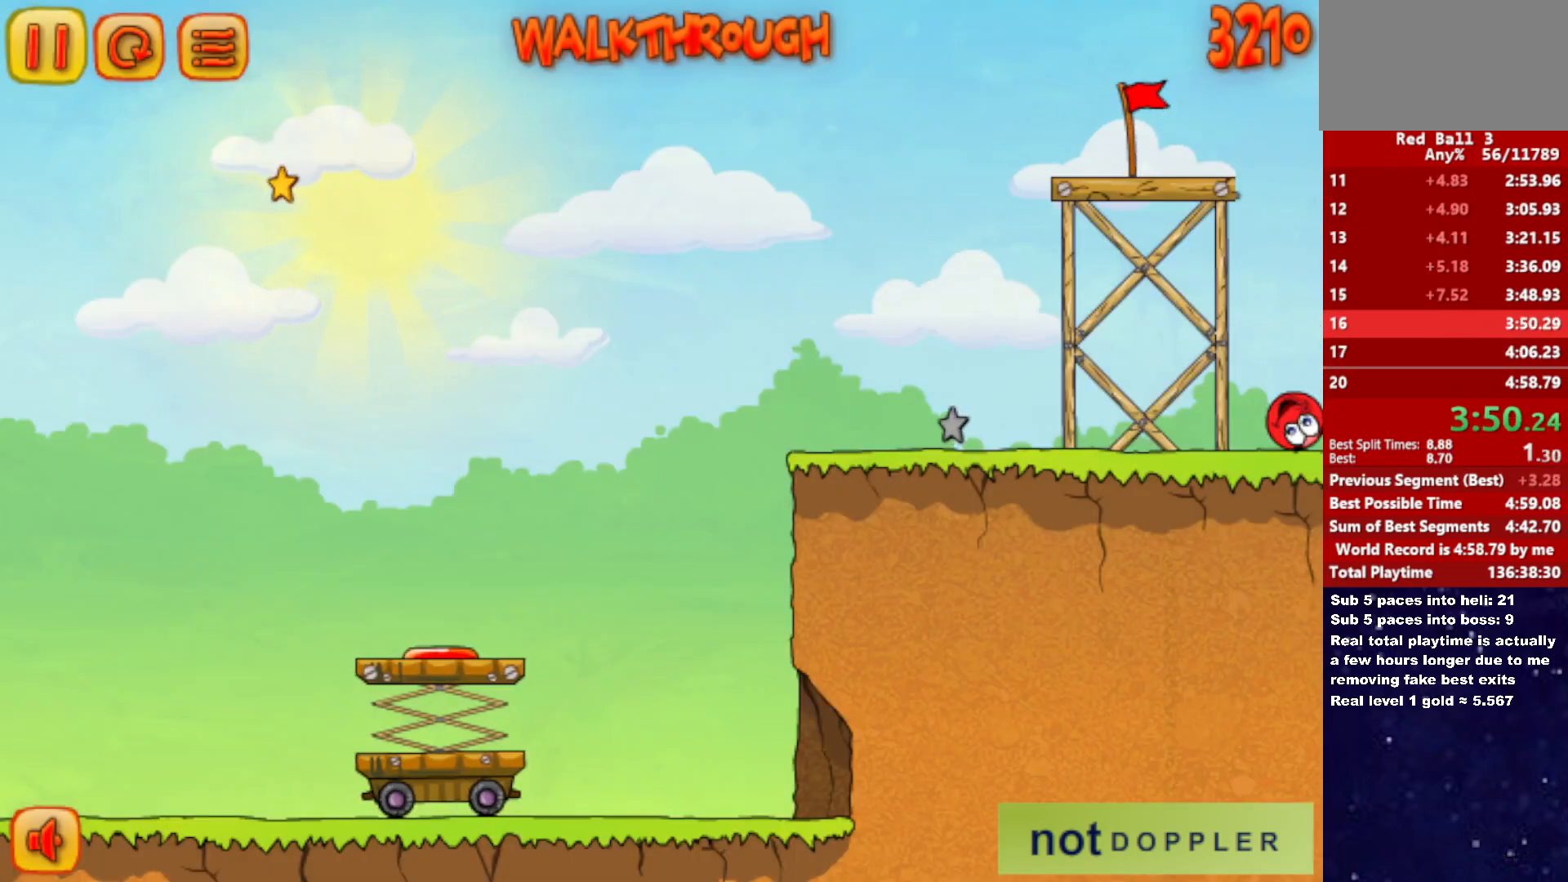
{"keys": [], "events": []}
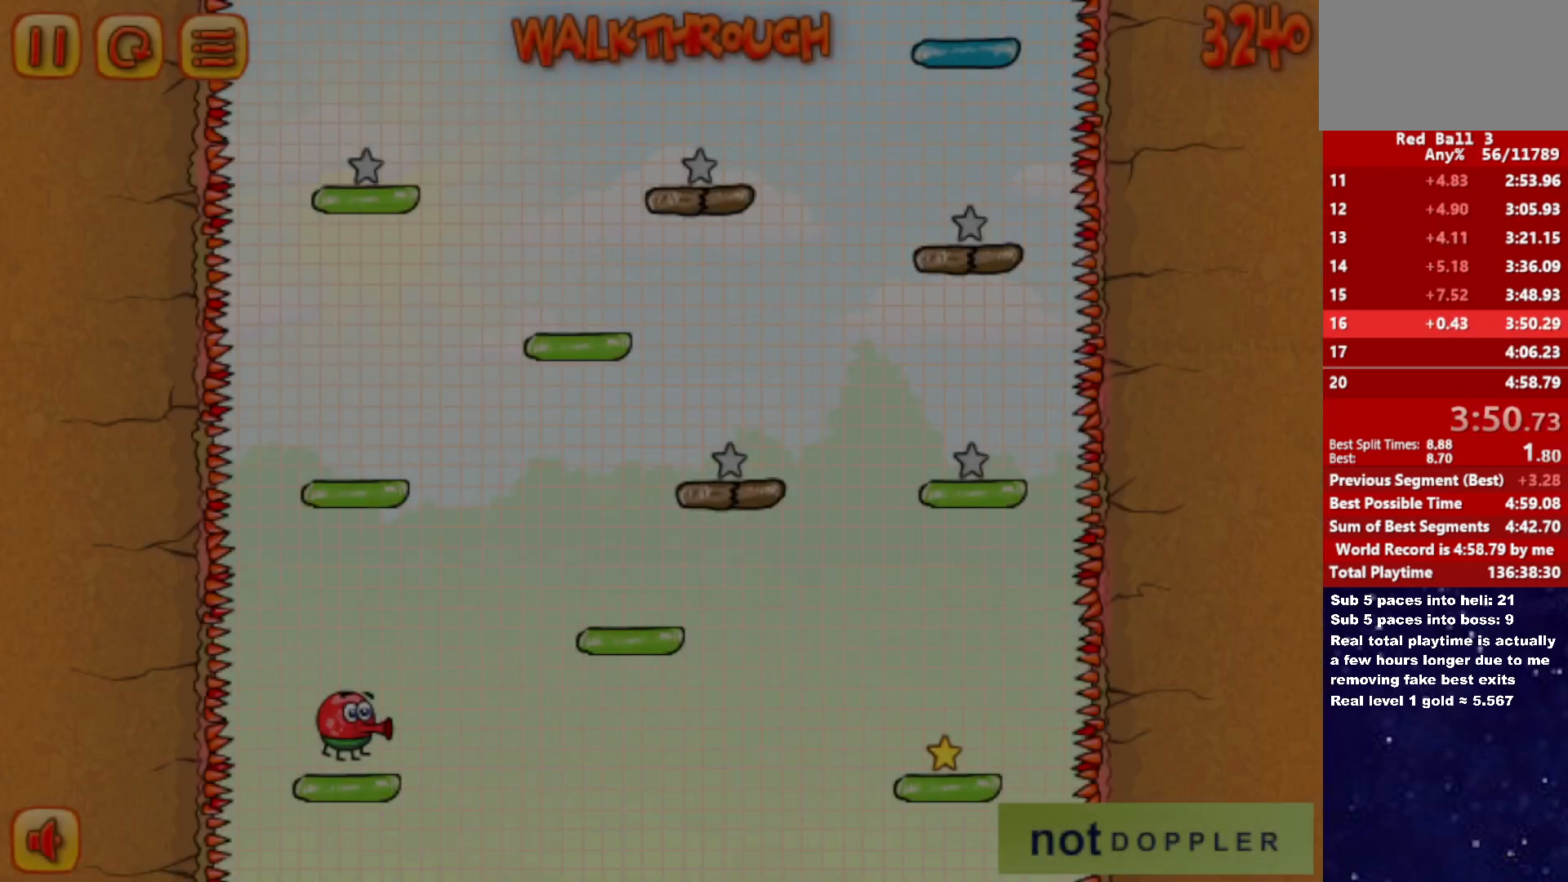
{"keys": [], "events": [[83, "p", "down"], [133, "p", "up"]]}
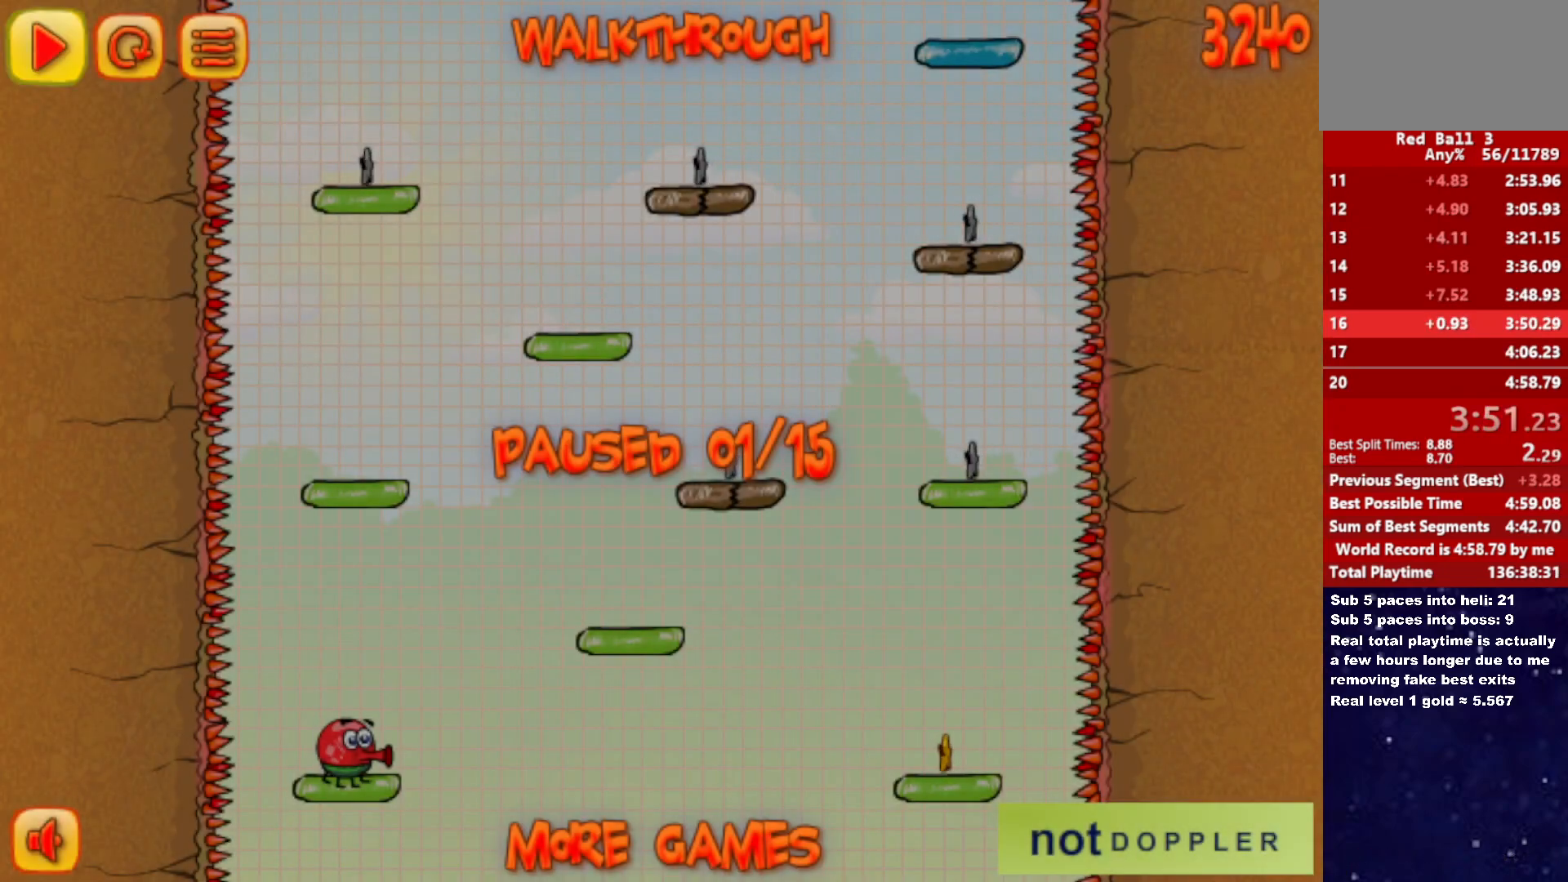
{"keys": [], "events": [[83, "p", "down"], [117, "p", "up"]]}
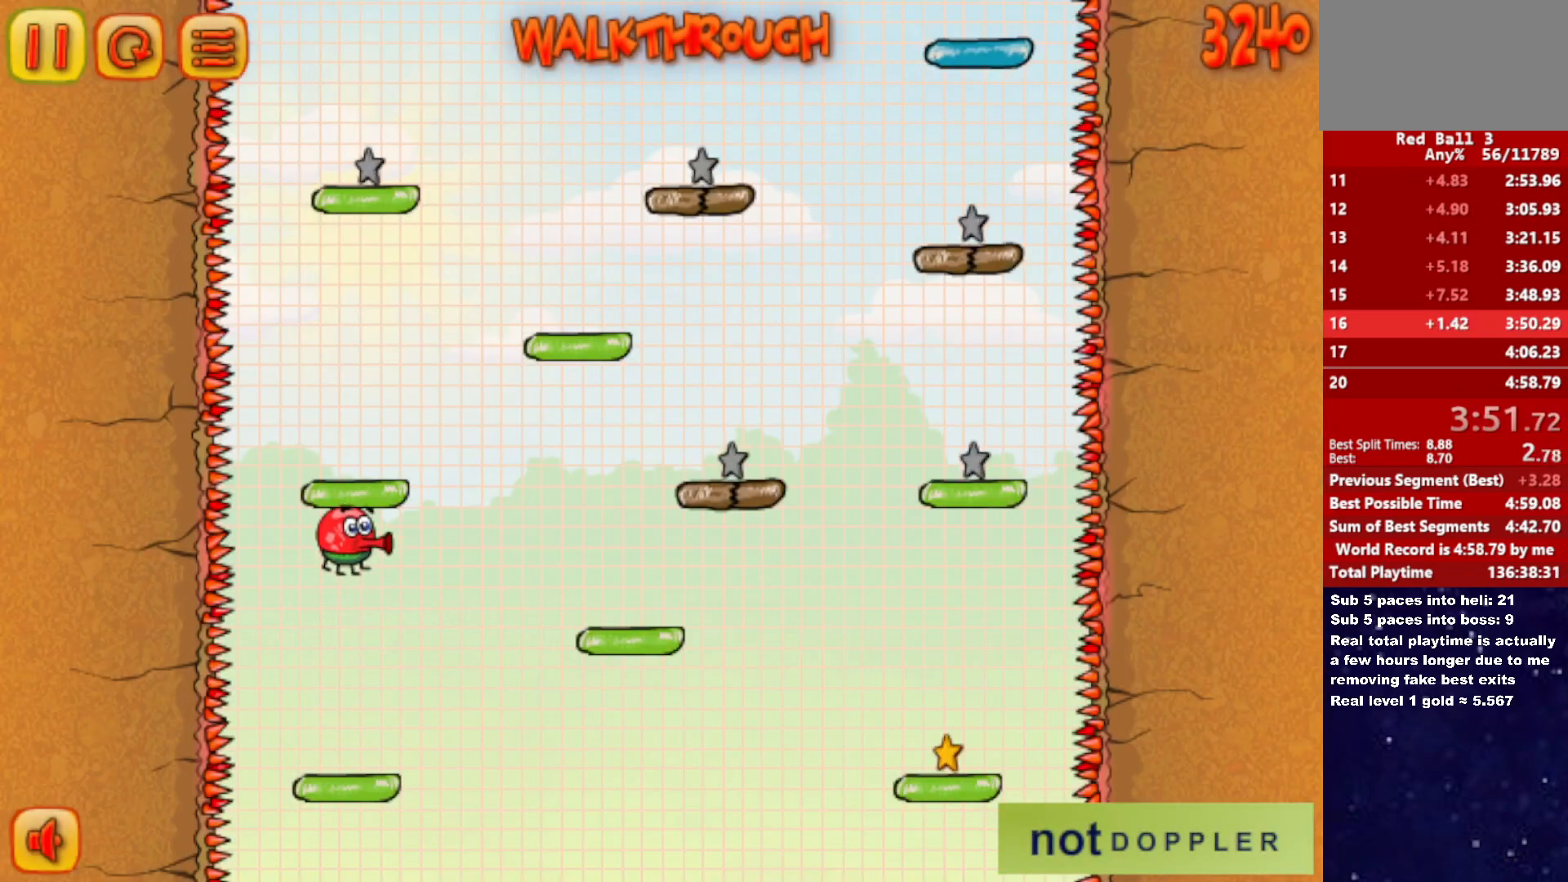
{"keys": [], "events": []}
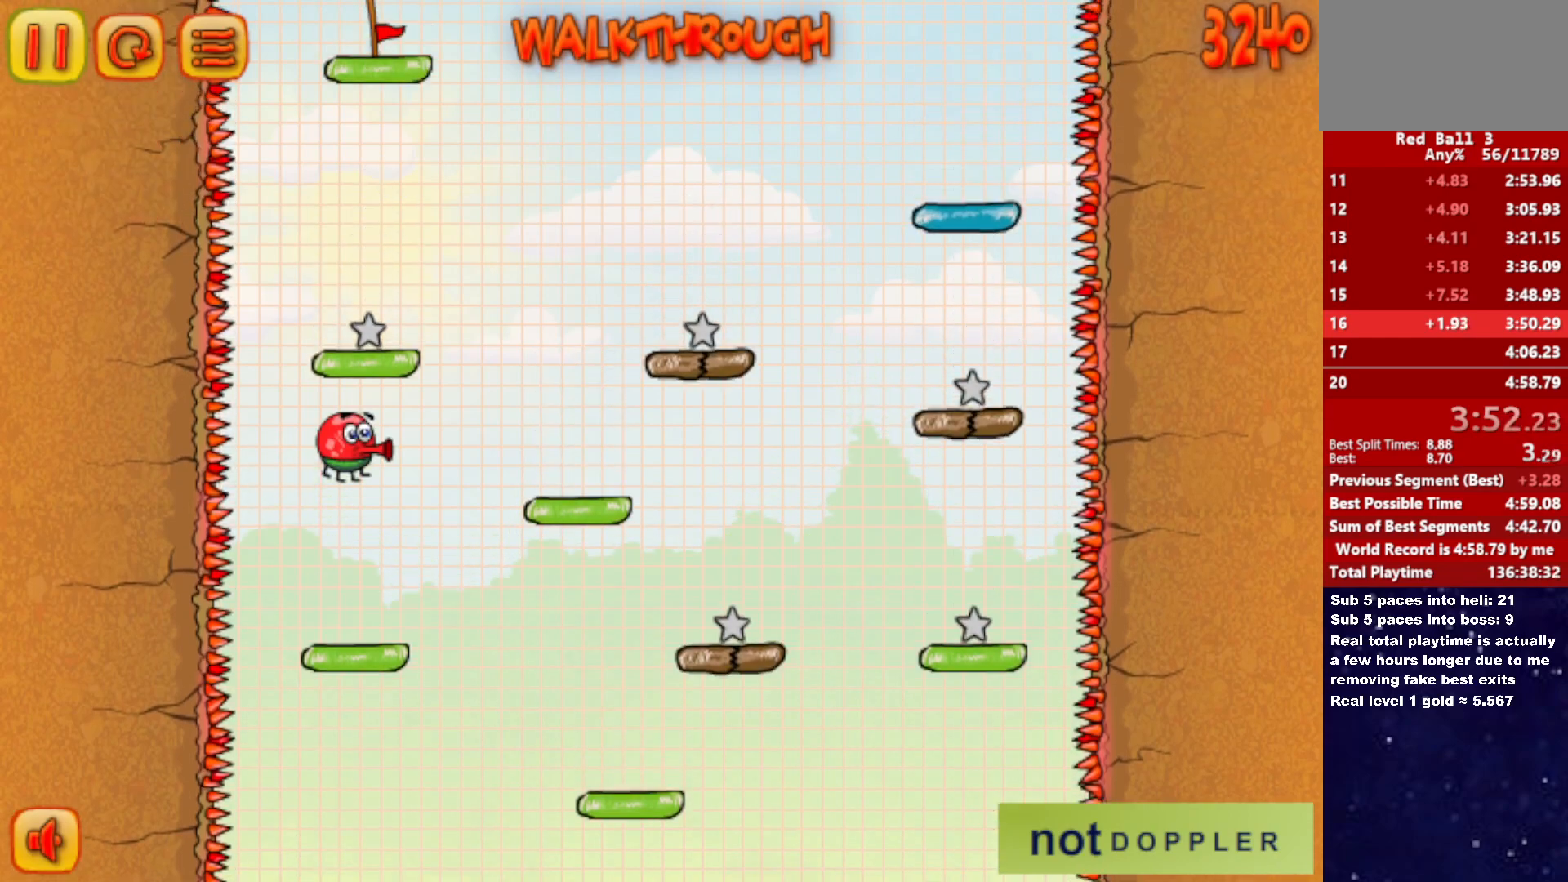
{"keys": ["right"], "events": [[333, "right", "down"]]}
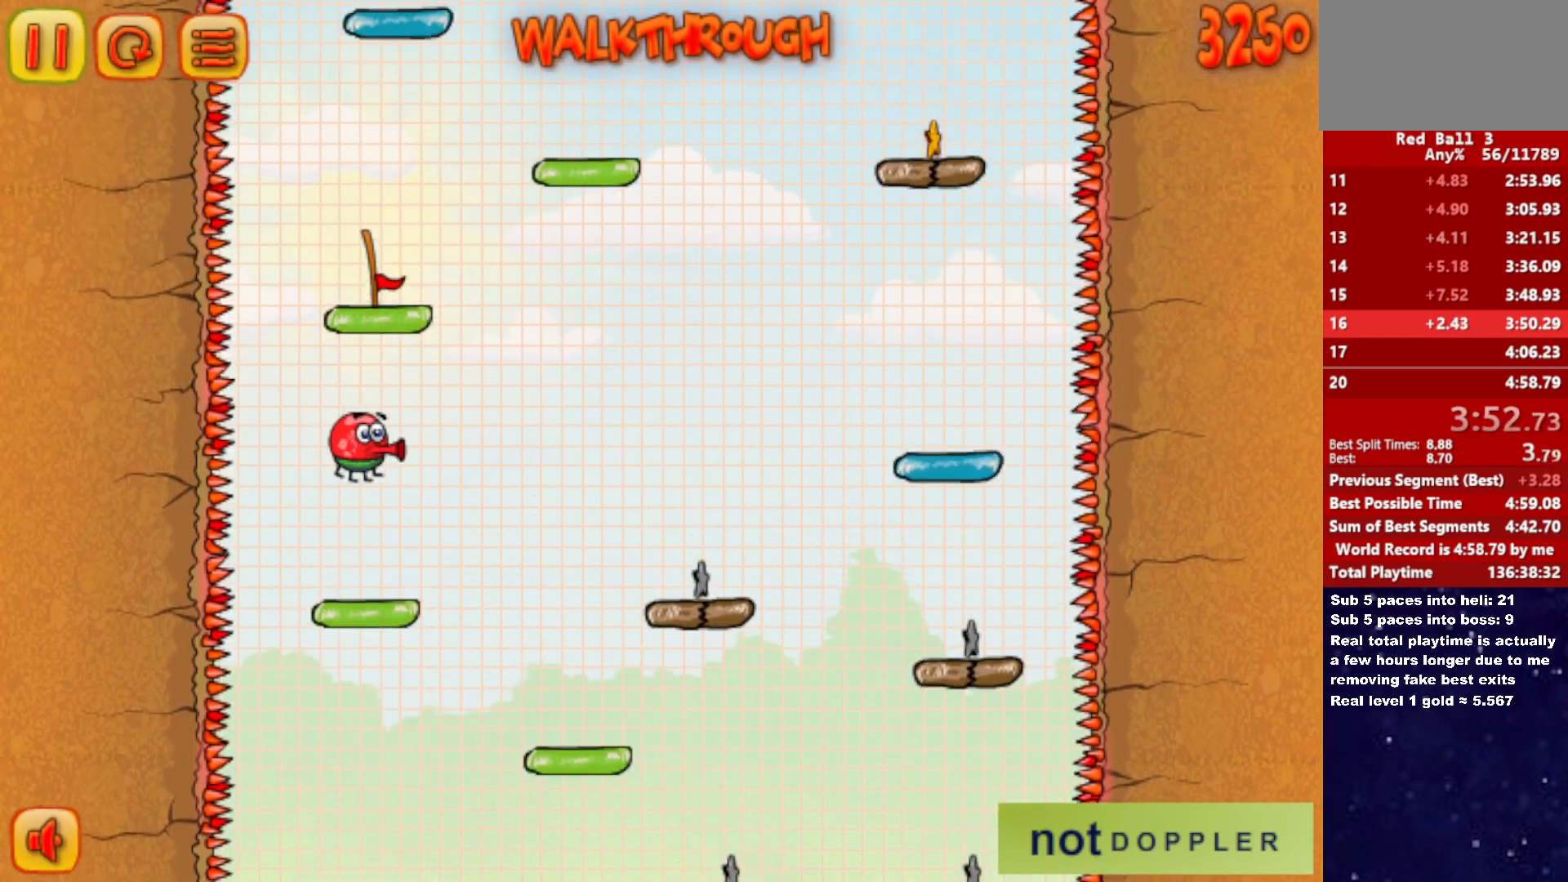
{"keys": ["right"], "events": []}
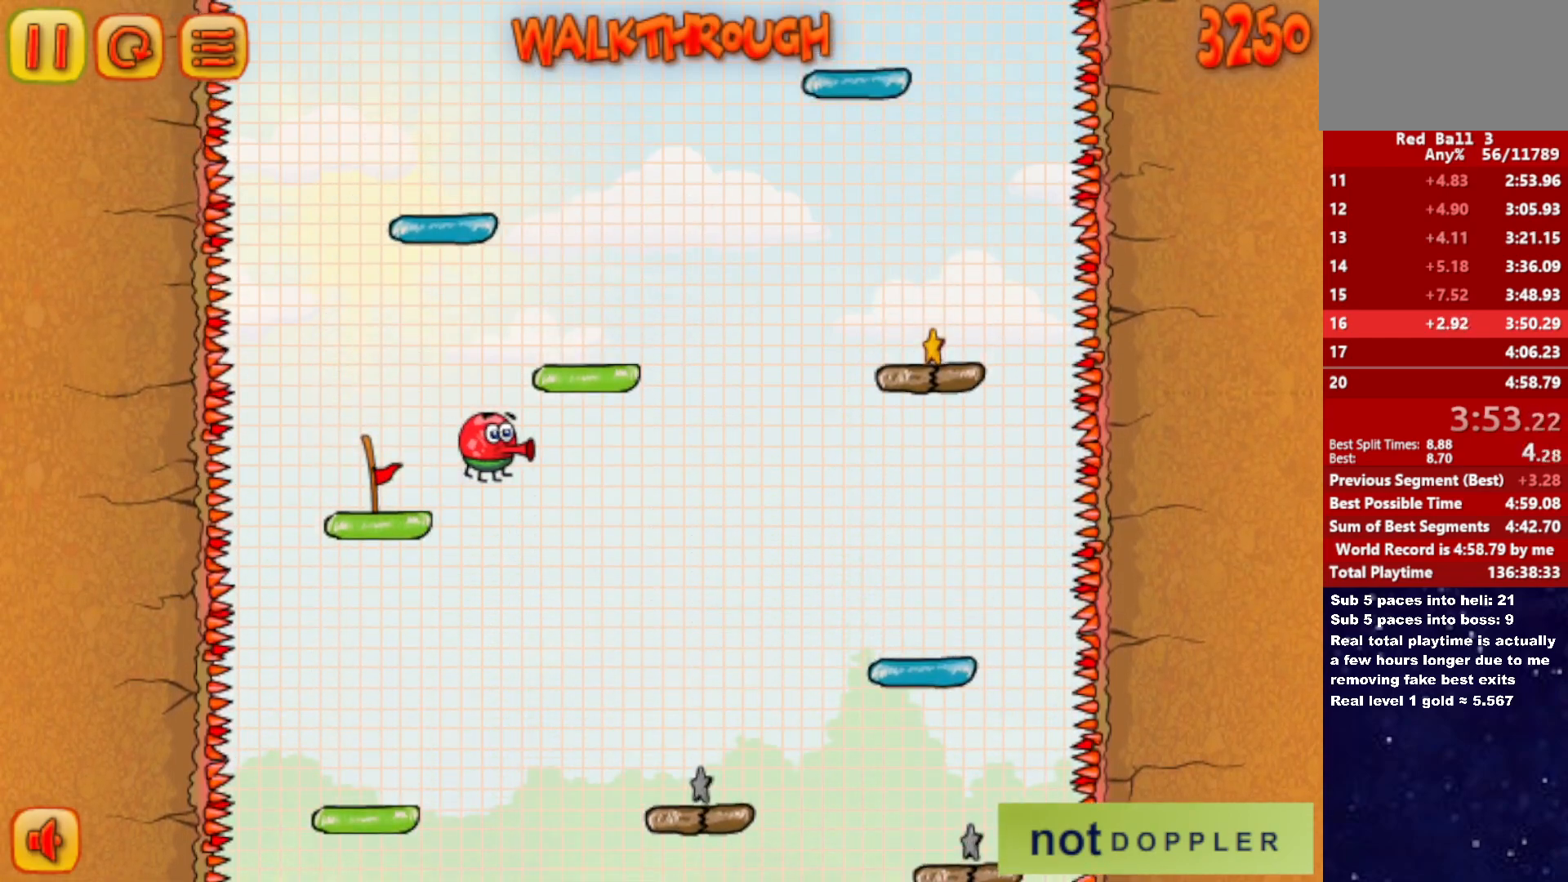
{"keys": ["right"], "events": [[83, "p", "down"], [150, "p", "up"], [400, "p", "down"], [450, "p", "up"]]}
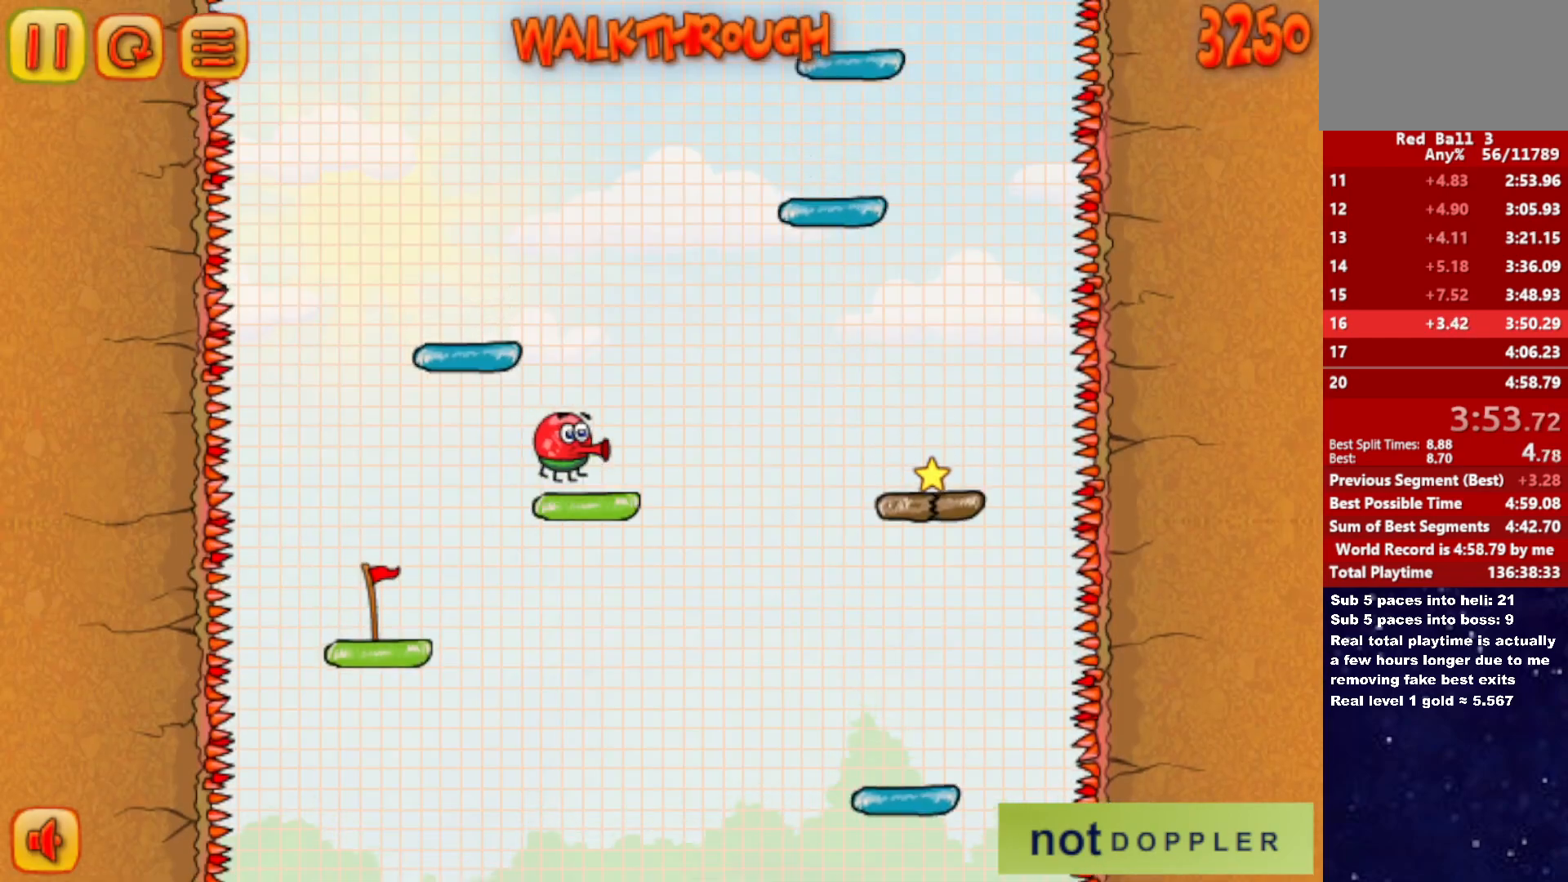
{"keys": ["left"], "events": [[400, "right", "up"], [417, "left", "down"]]}
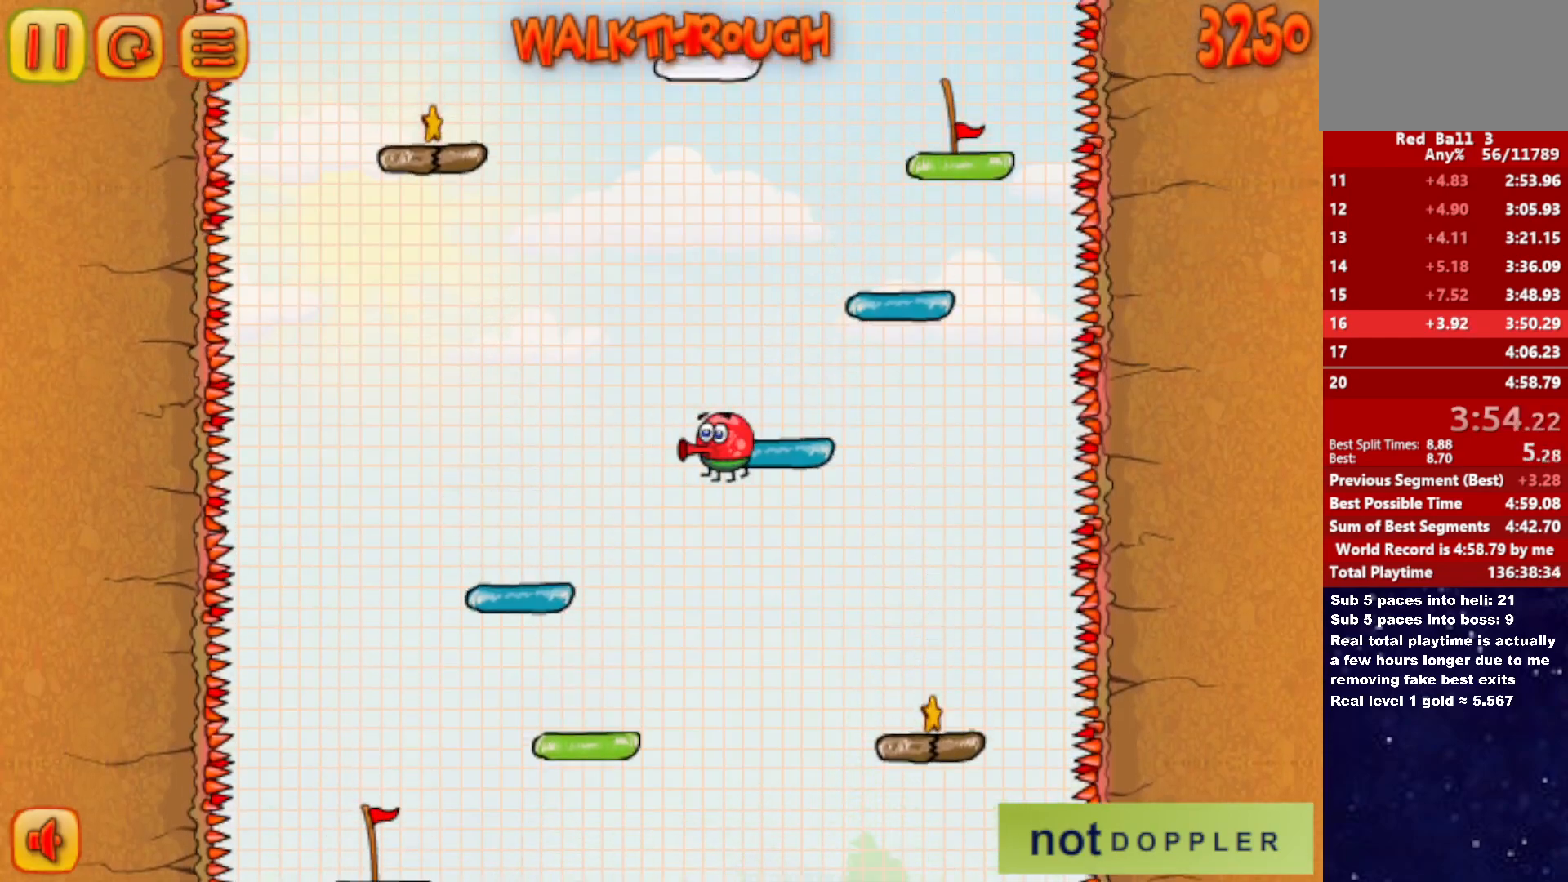
{"keys": ["left"], "events": []}
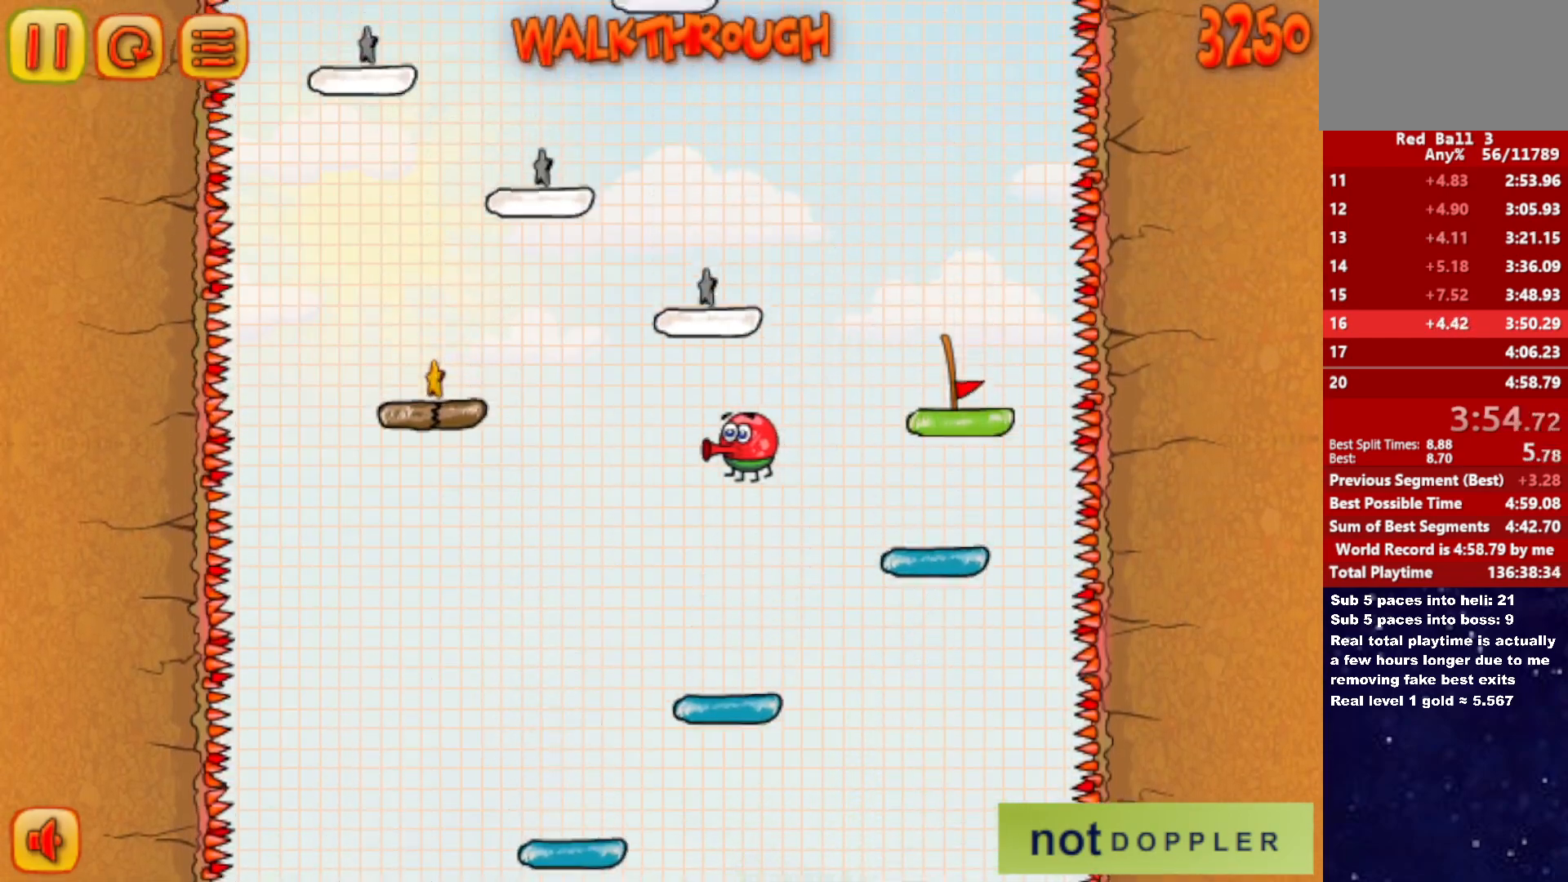
{"keys": [], "events": [[50, "left", "up"]]}
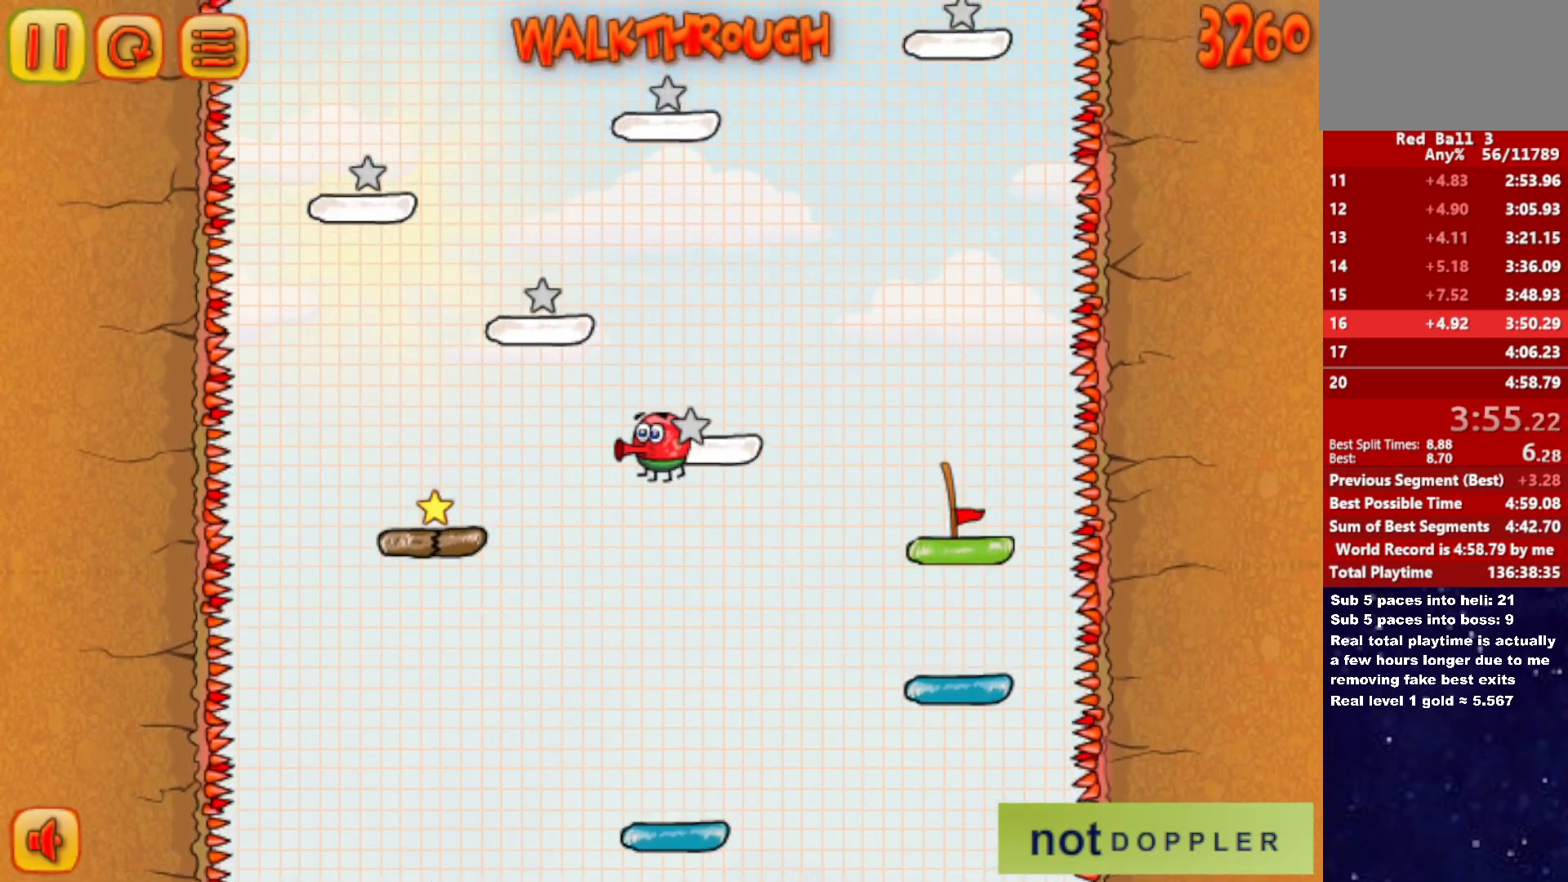
{"keys": ["p", "right"], "events": [[67, "left", "down"], [117, "left", "up"], [133, "right", "down"], [217, "p", "down"], [300, "p", "up"], [500, "p", "down"]]}
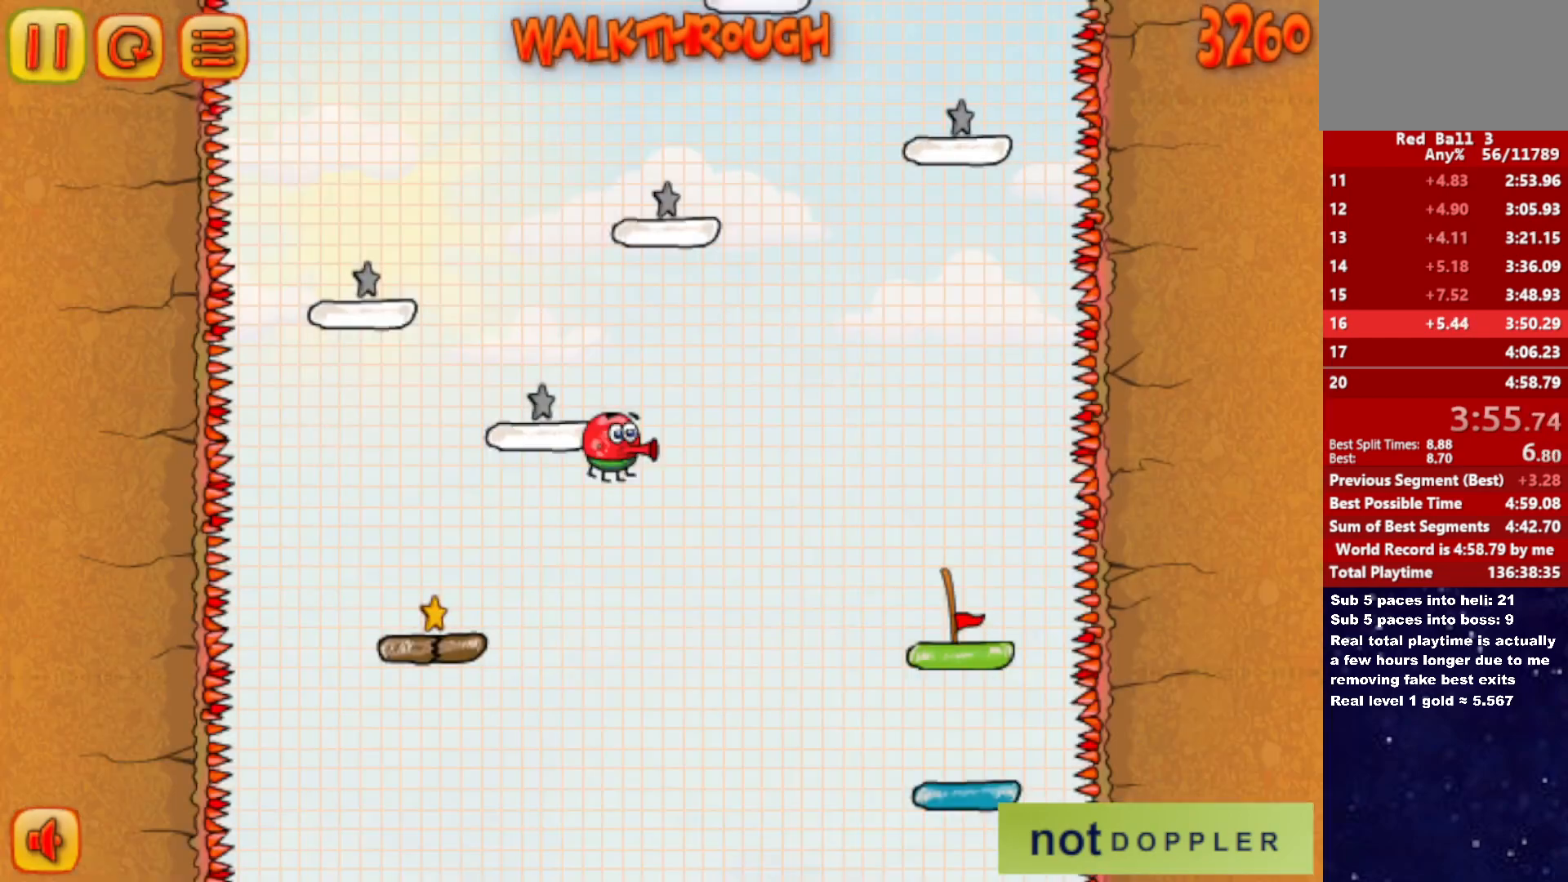
{"keys": ["left"], "events": [[33, "p", "up"], [383, "p", "down"], [417, "left", "down"], [433, "p", "up"], [433, "right", "up"]]}
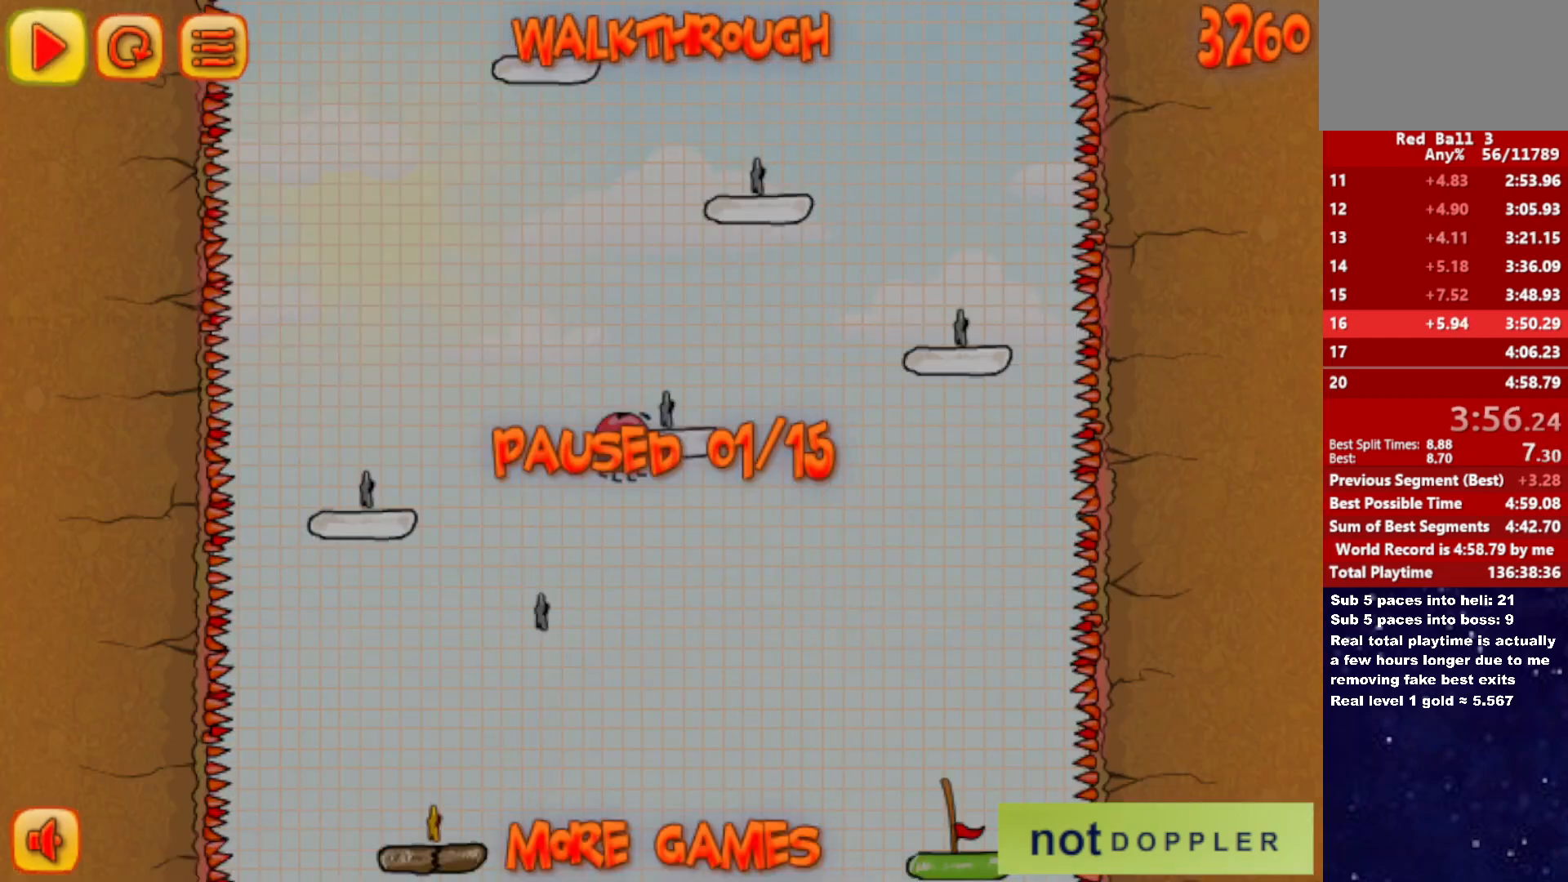
{"keys": ["left"], "events": [[117, "p", "down"], [167, "p", "up"]]}
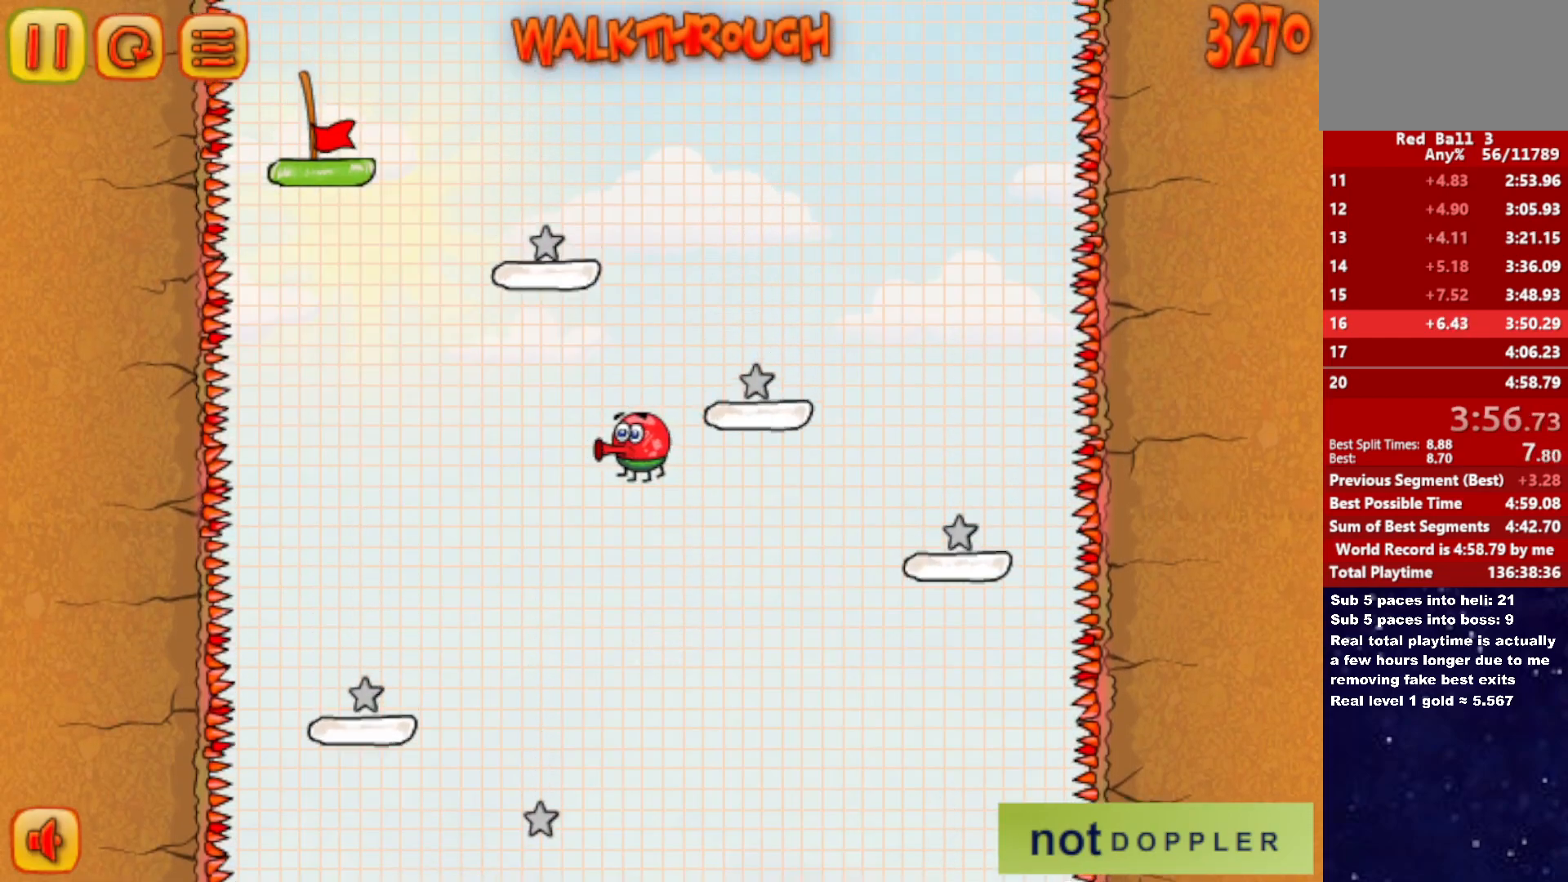
{"keys": [], "events": [[250, "left", "up"]]}
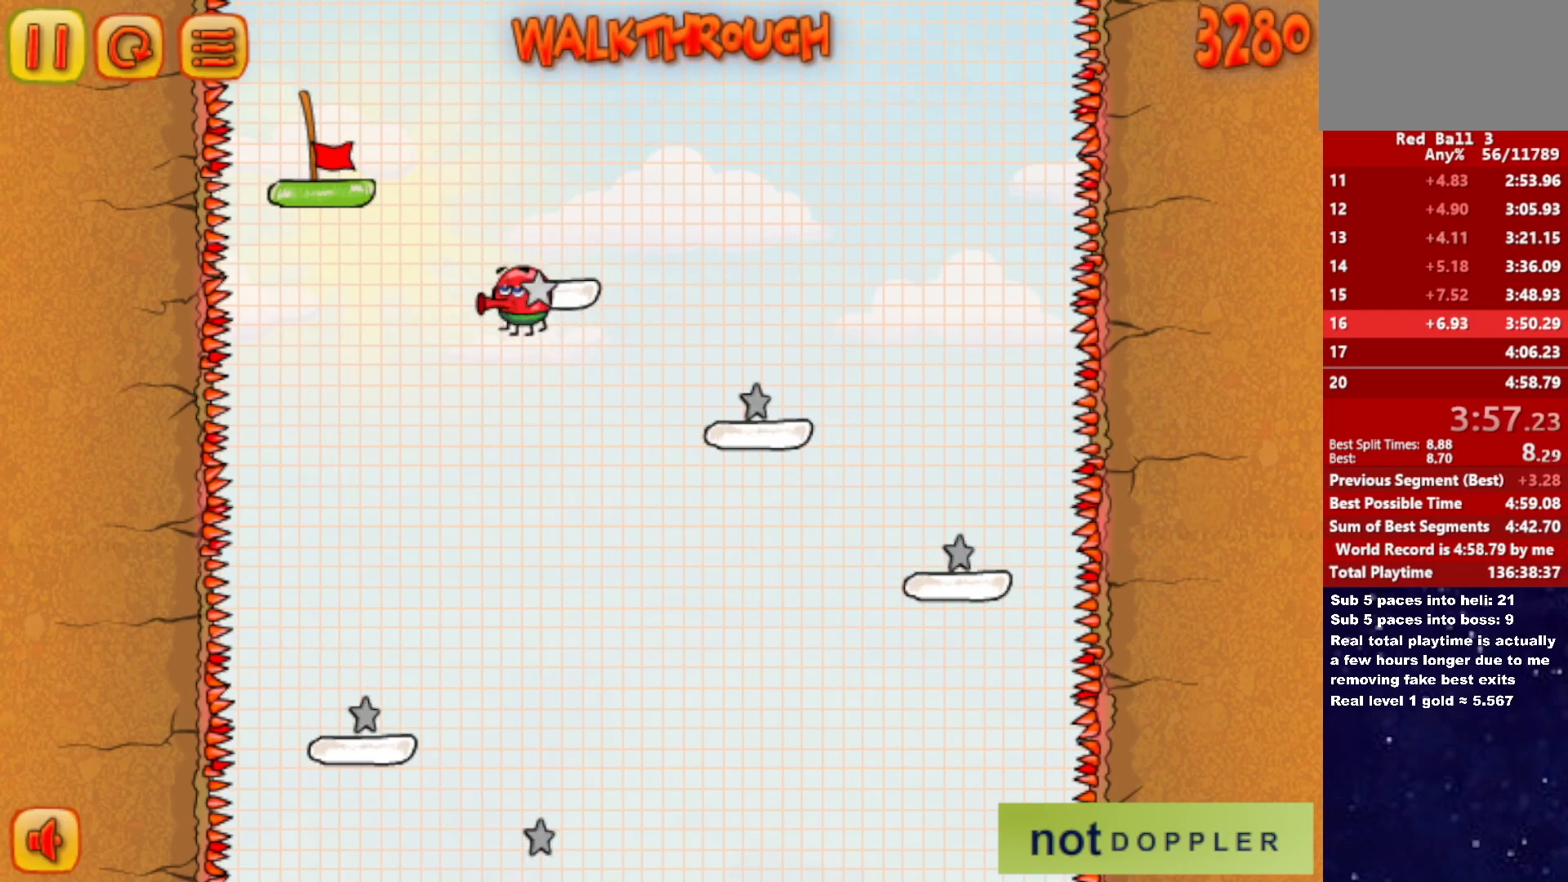
{"keys": ["down", "left"], "events": [[50, "left", "down"], [267, "down", "down"]]}
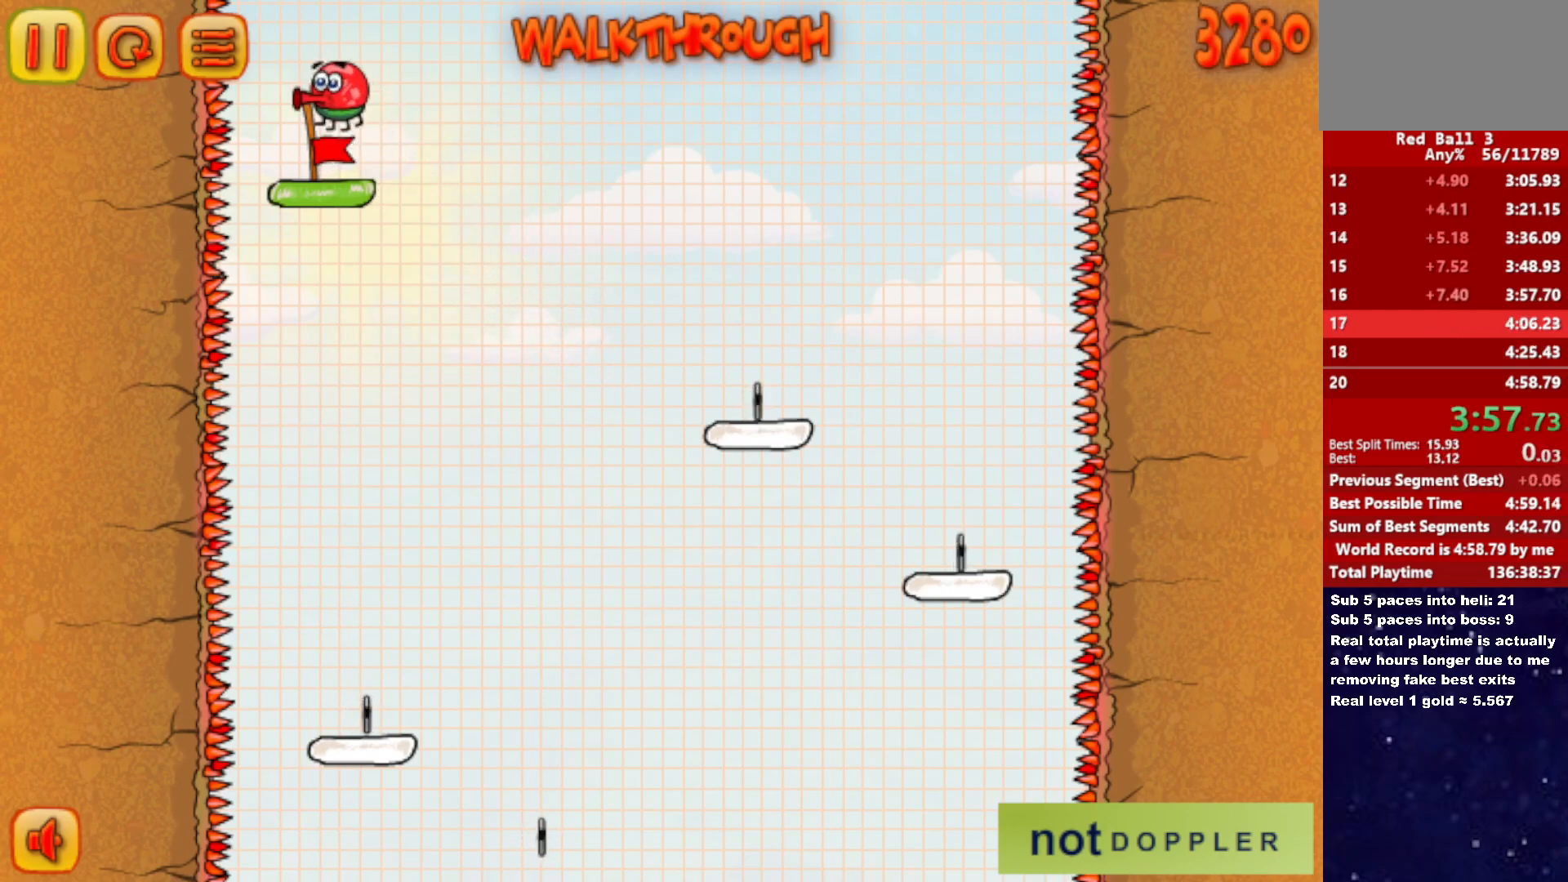
{"keys": ["right"], "events": [[50, "right", "down"], [100, "left", "up"], [417, "down", "up"], [433, "right", "up"], [500, "right", "down"]]}
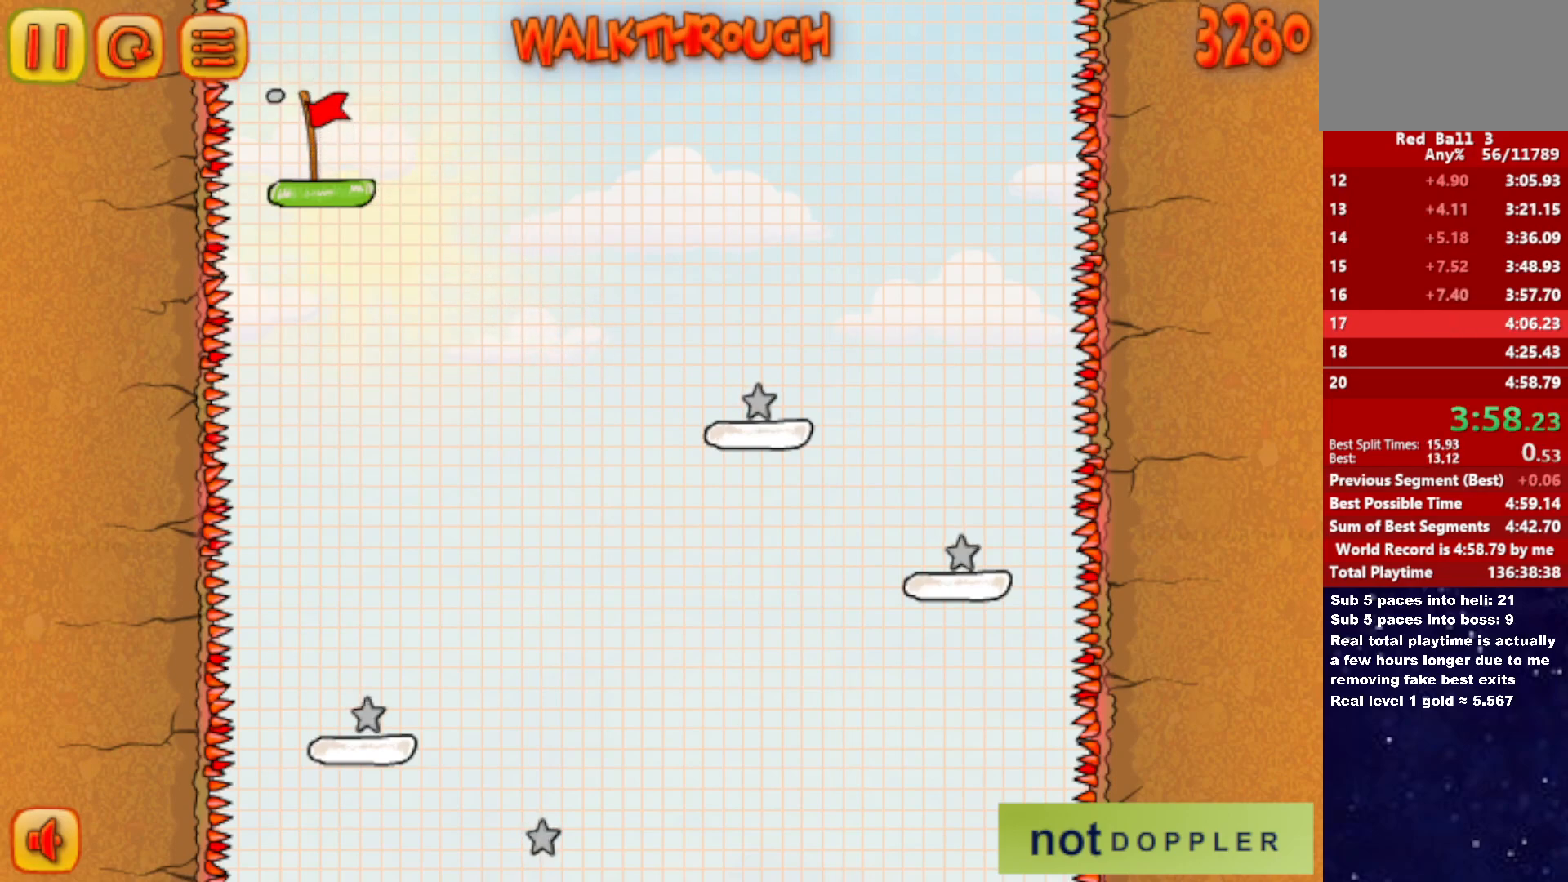
{"keys": ["right"], "events": []}
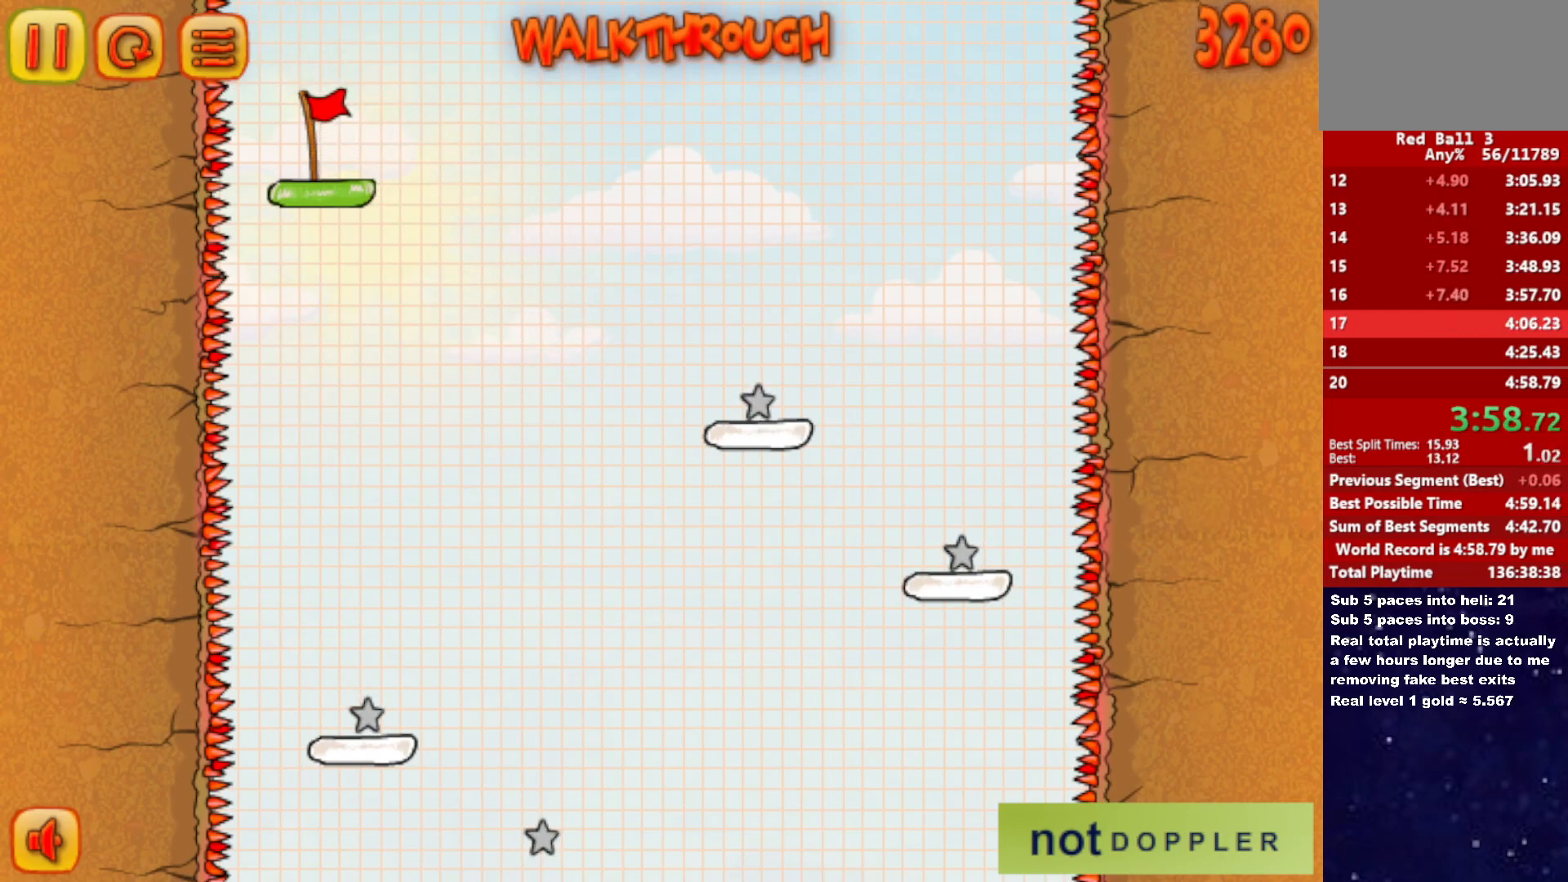
{"keys": ["right"], "events": []}
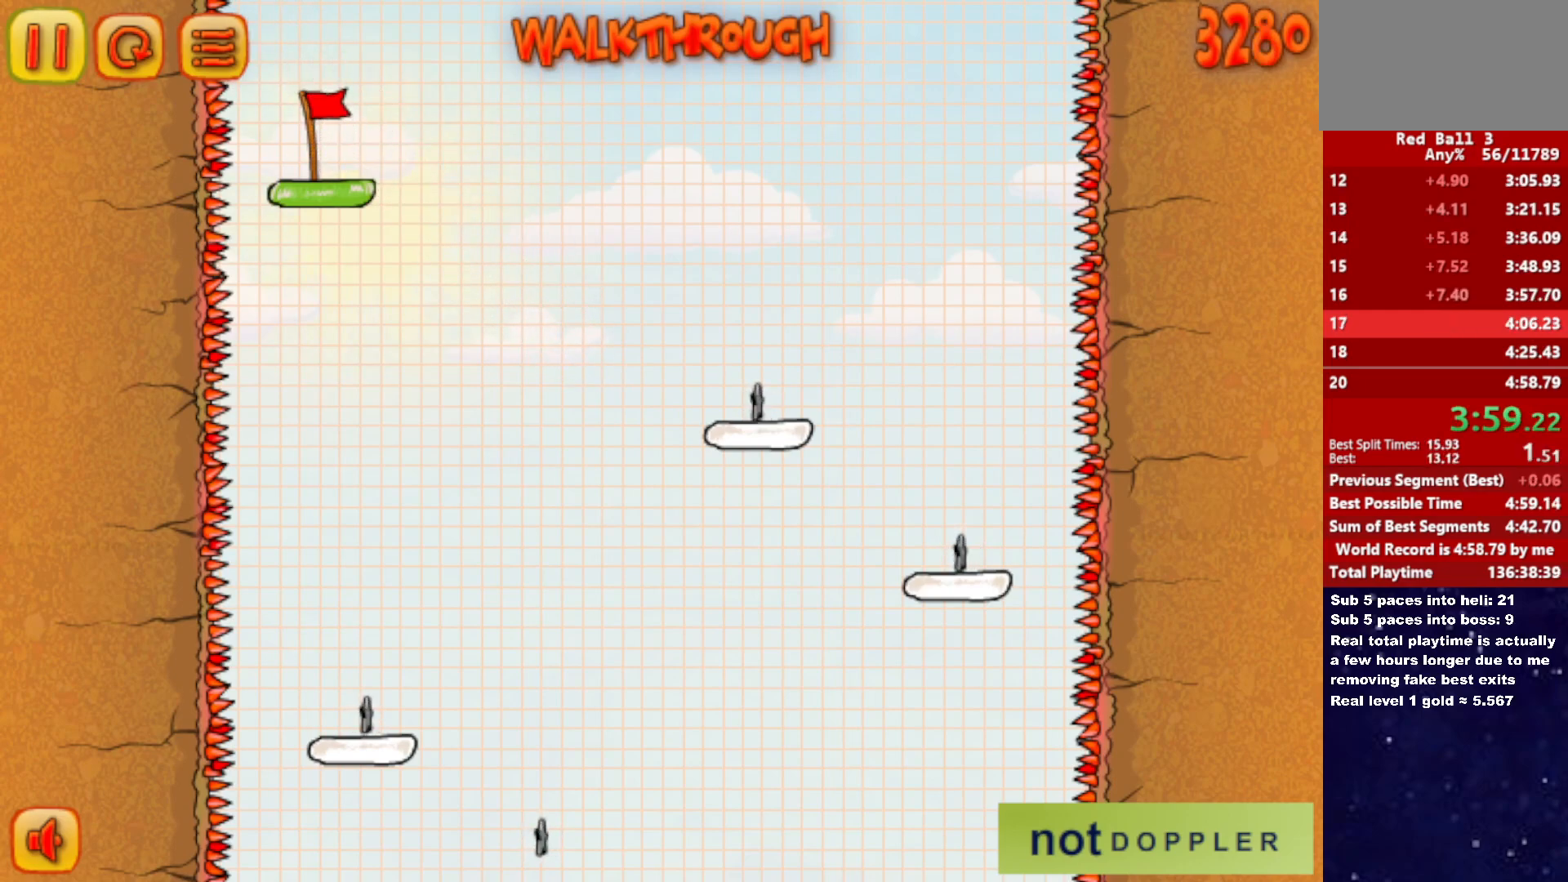
{"keys": ["right"], "events": []}
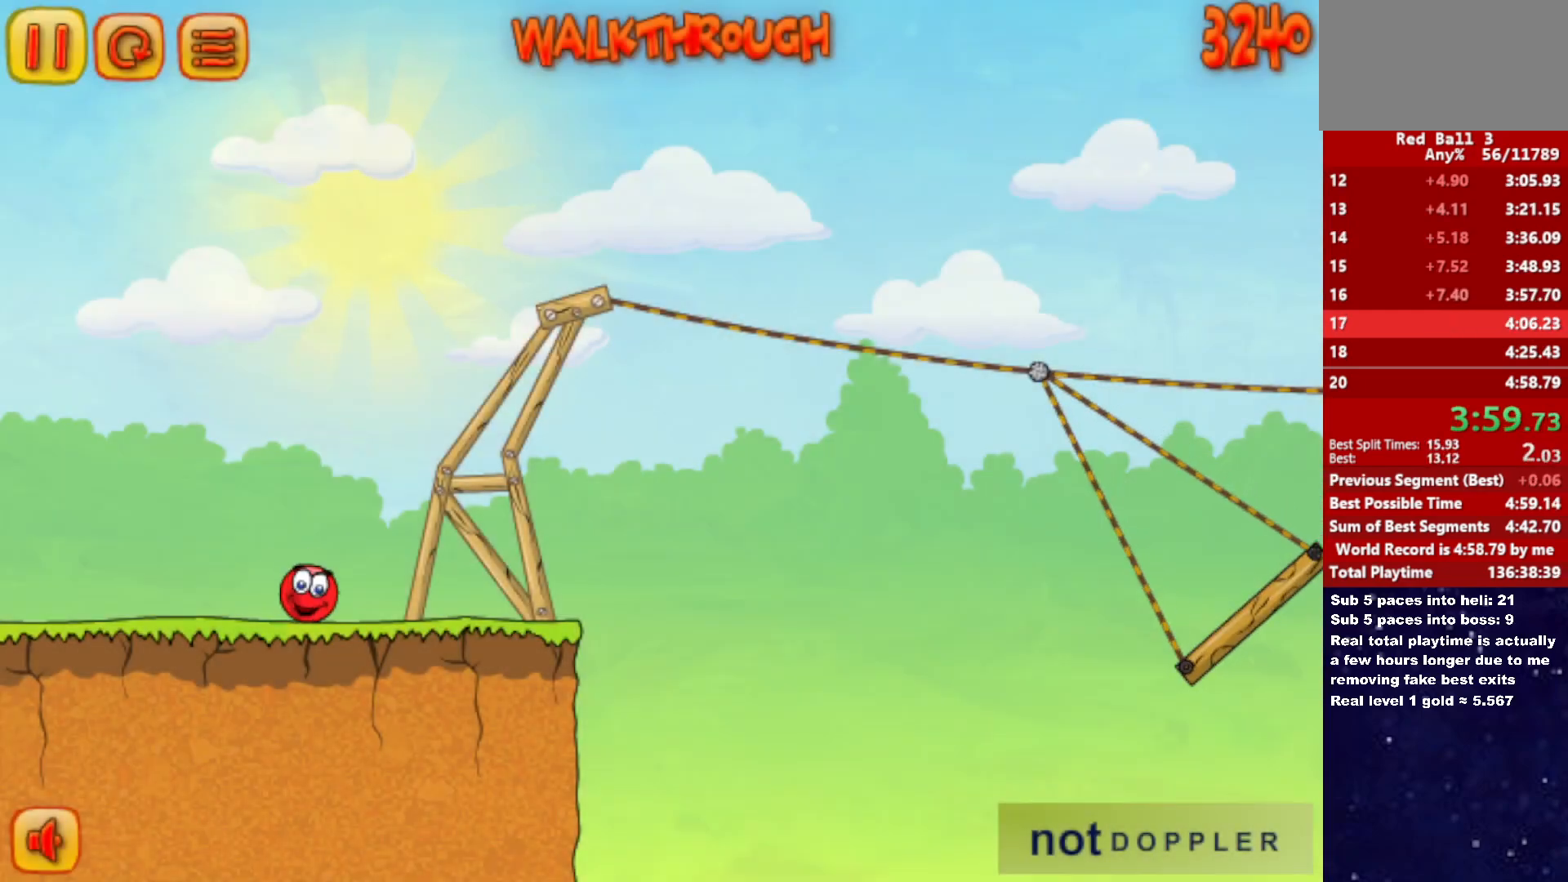
{"keys": ["right"], "events": []}
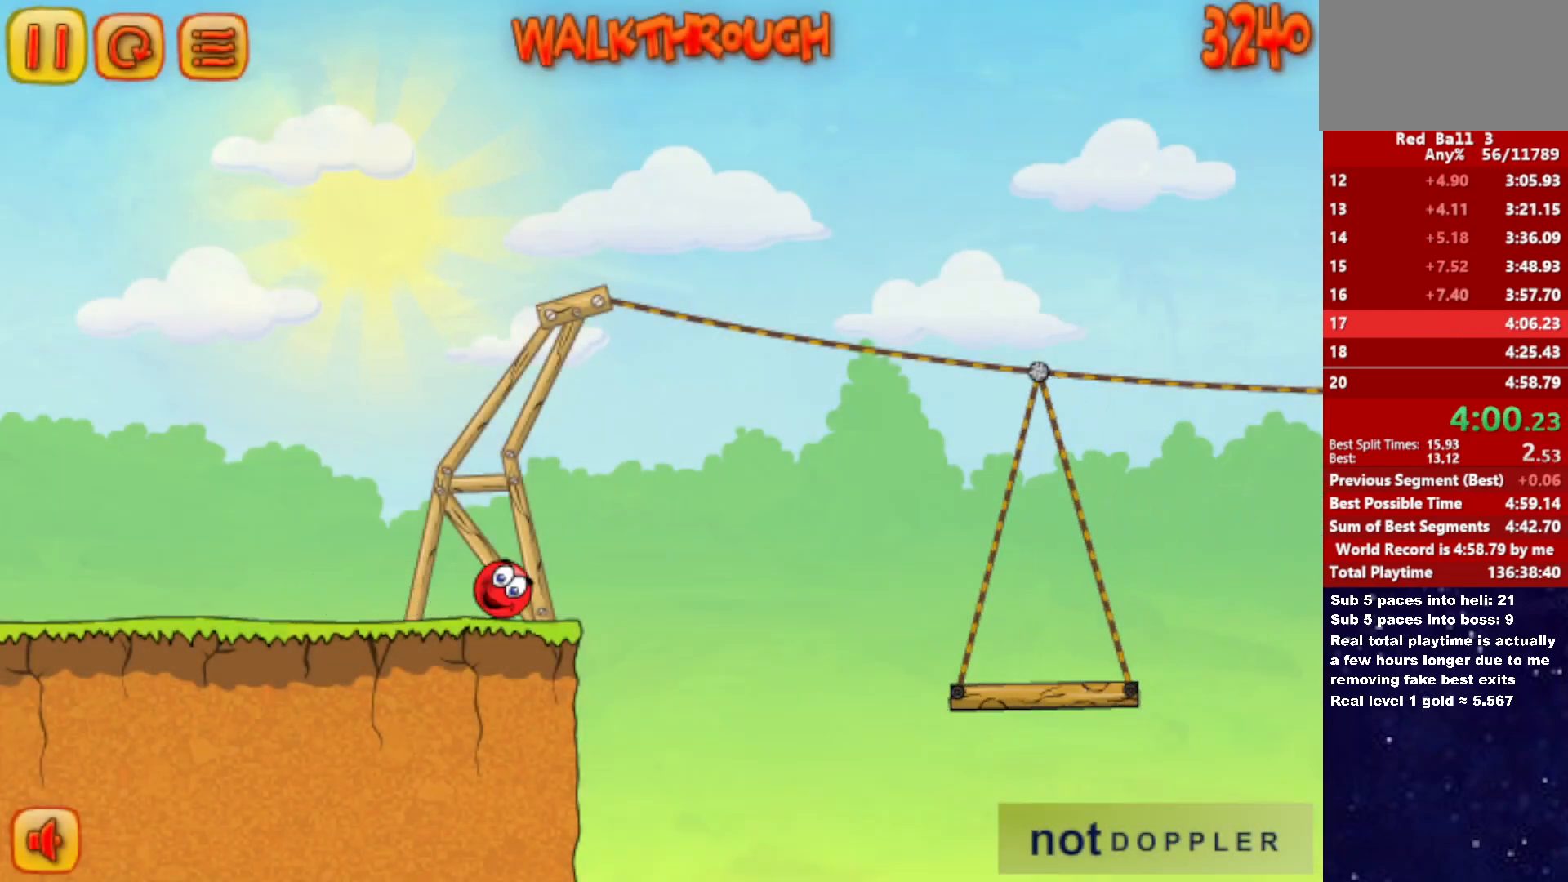
{"keys": ["left", "up"], "events": [[167, "up", "down"], [217, "right", "up"], [250, "left", "down"]]}
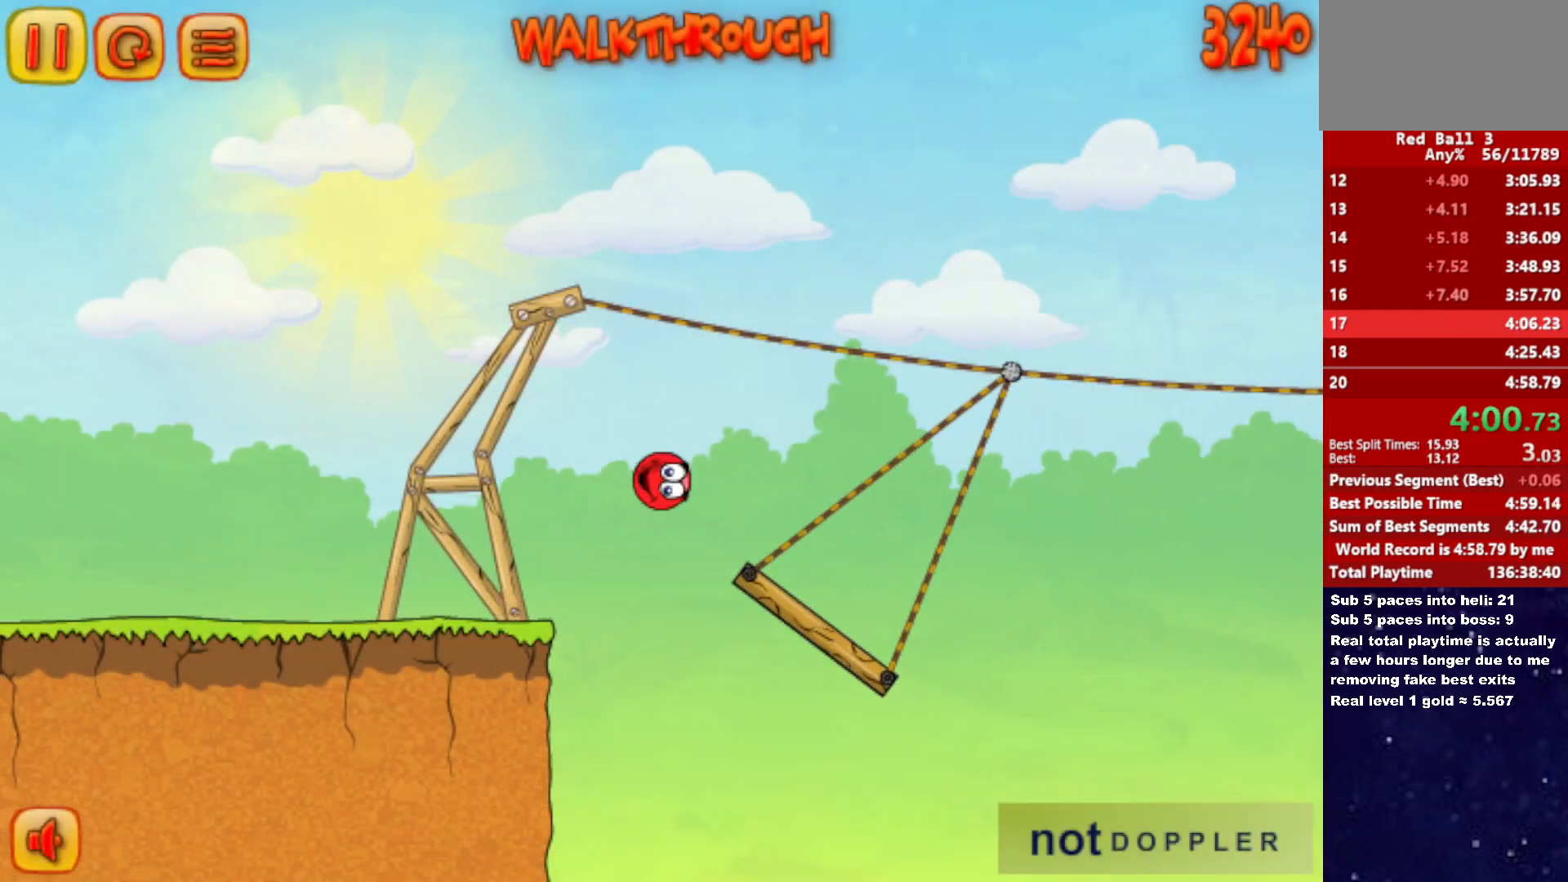
{"keys": ["right"], "events": [[400, "up", "up"], [433, "left", "up"], [500, "right", "down"]]}
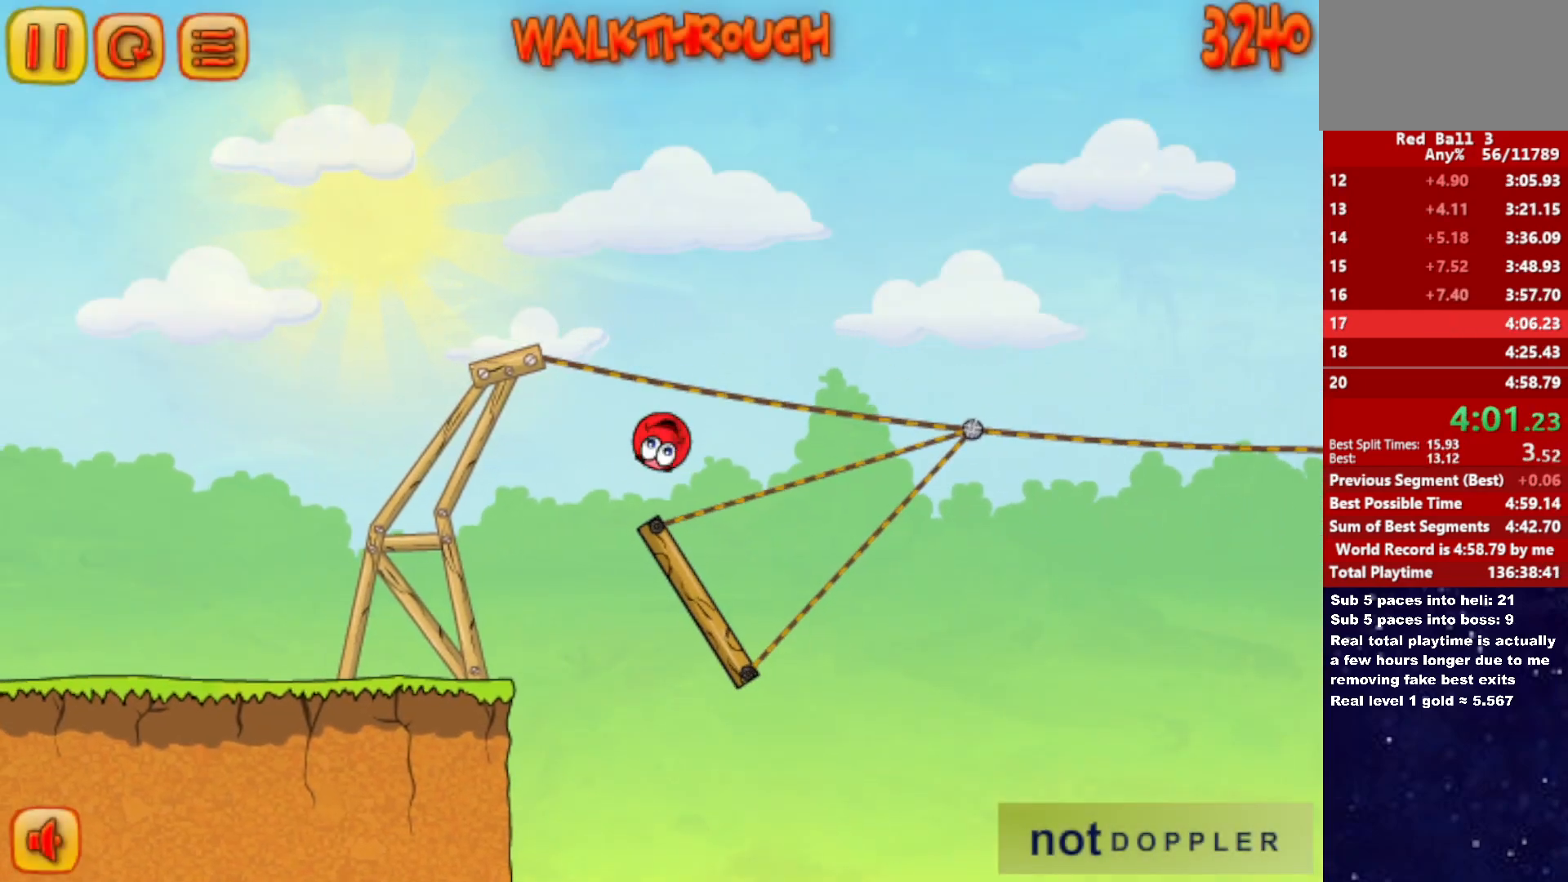
{"keys": ["right"], "events": [[17, "up", "down"], [267, "right", "up"], [333, "right", "down"], [417, "up", "up"]]}
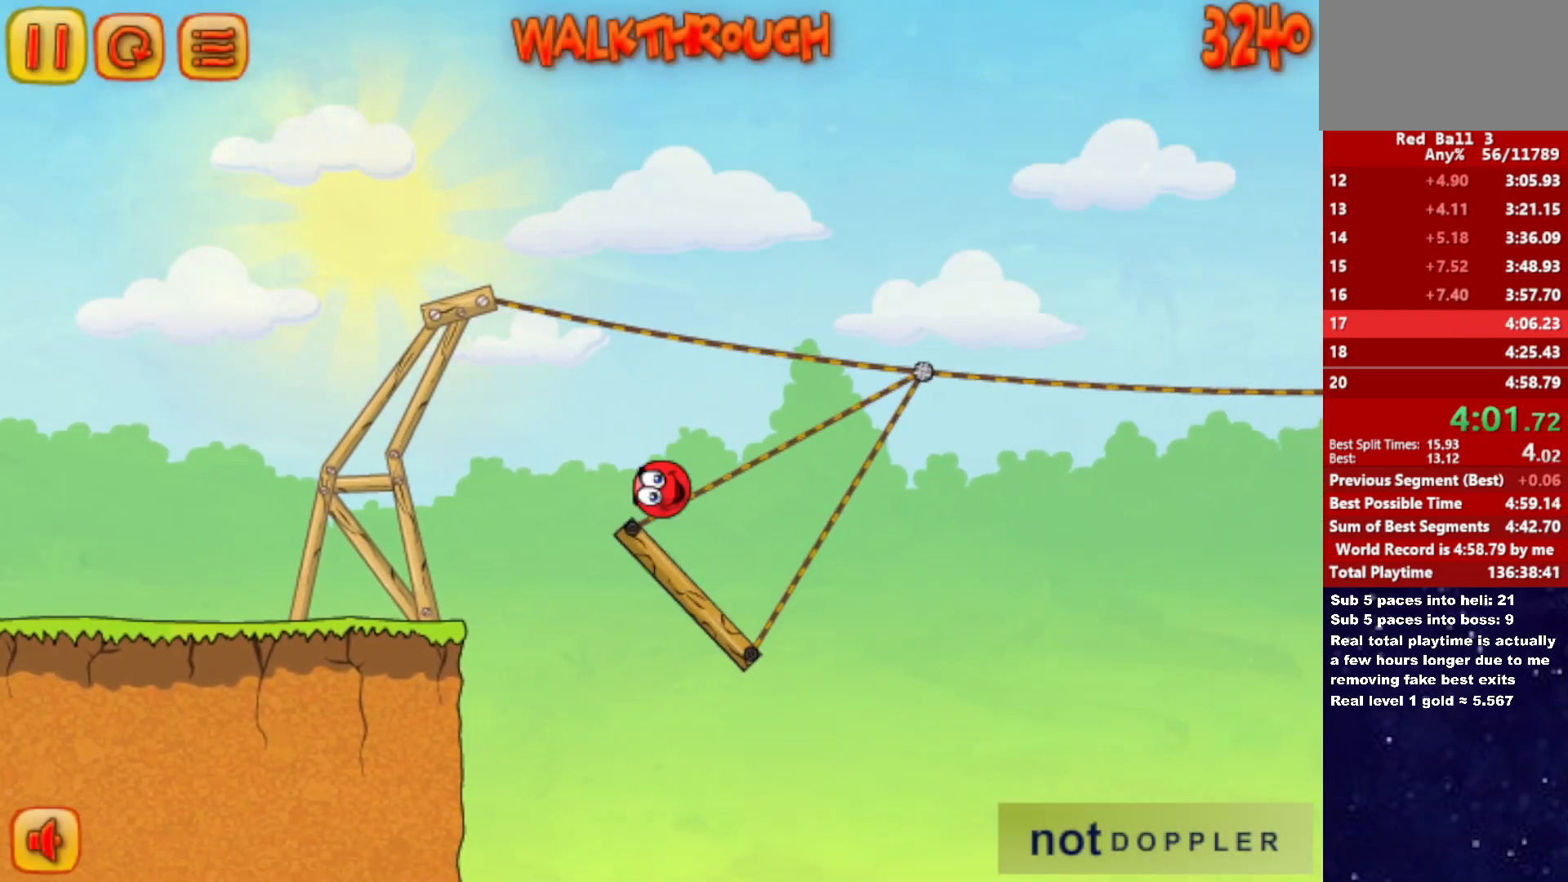
{"keys": ["right"], "events": []}
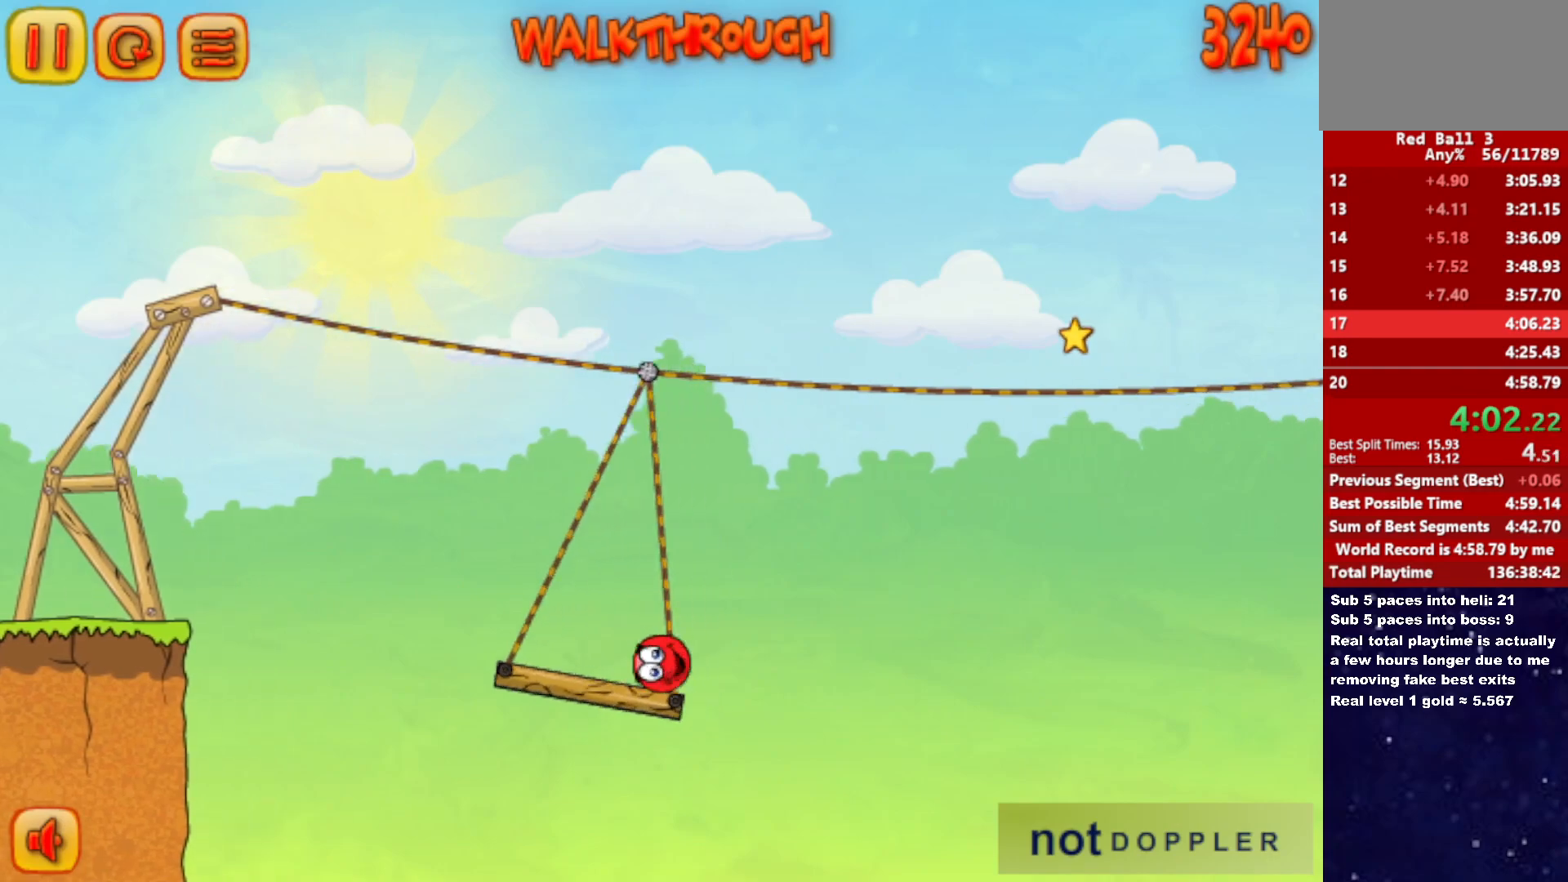
{"keys": ["right", "up"], "events": [[83, "up", "down"]]}
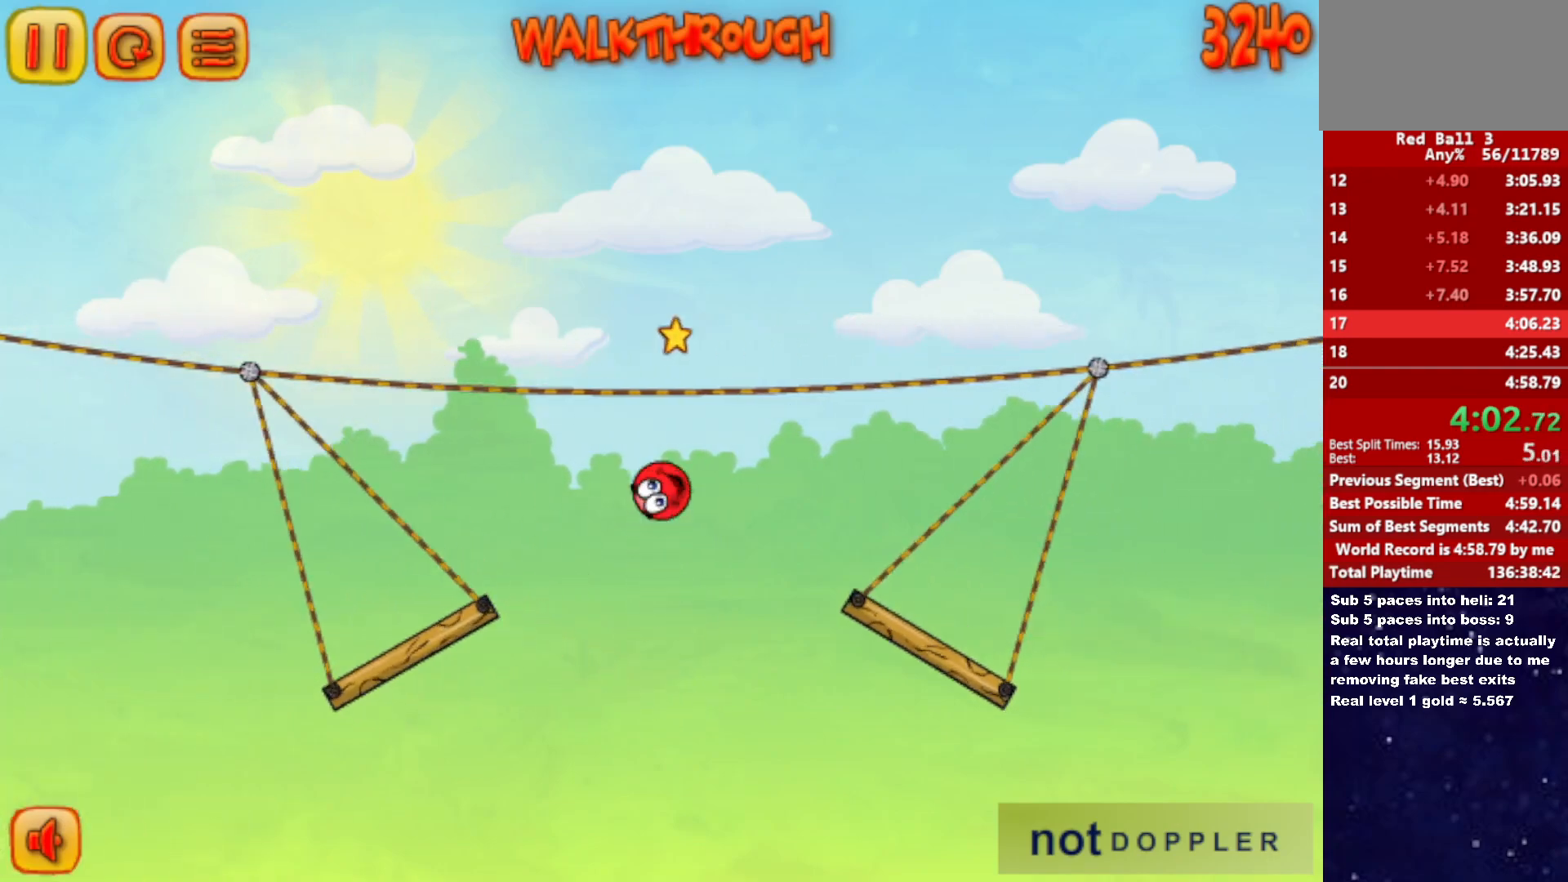
{"keys": ["right", "up"], "events": []}
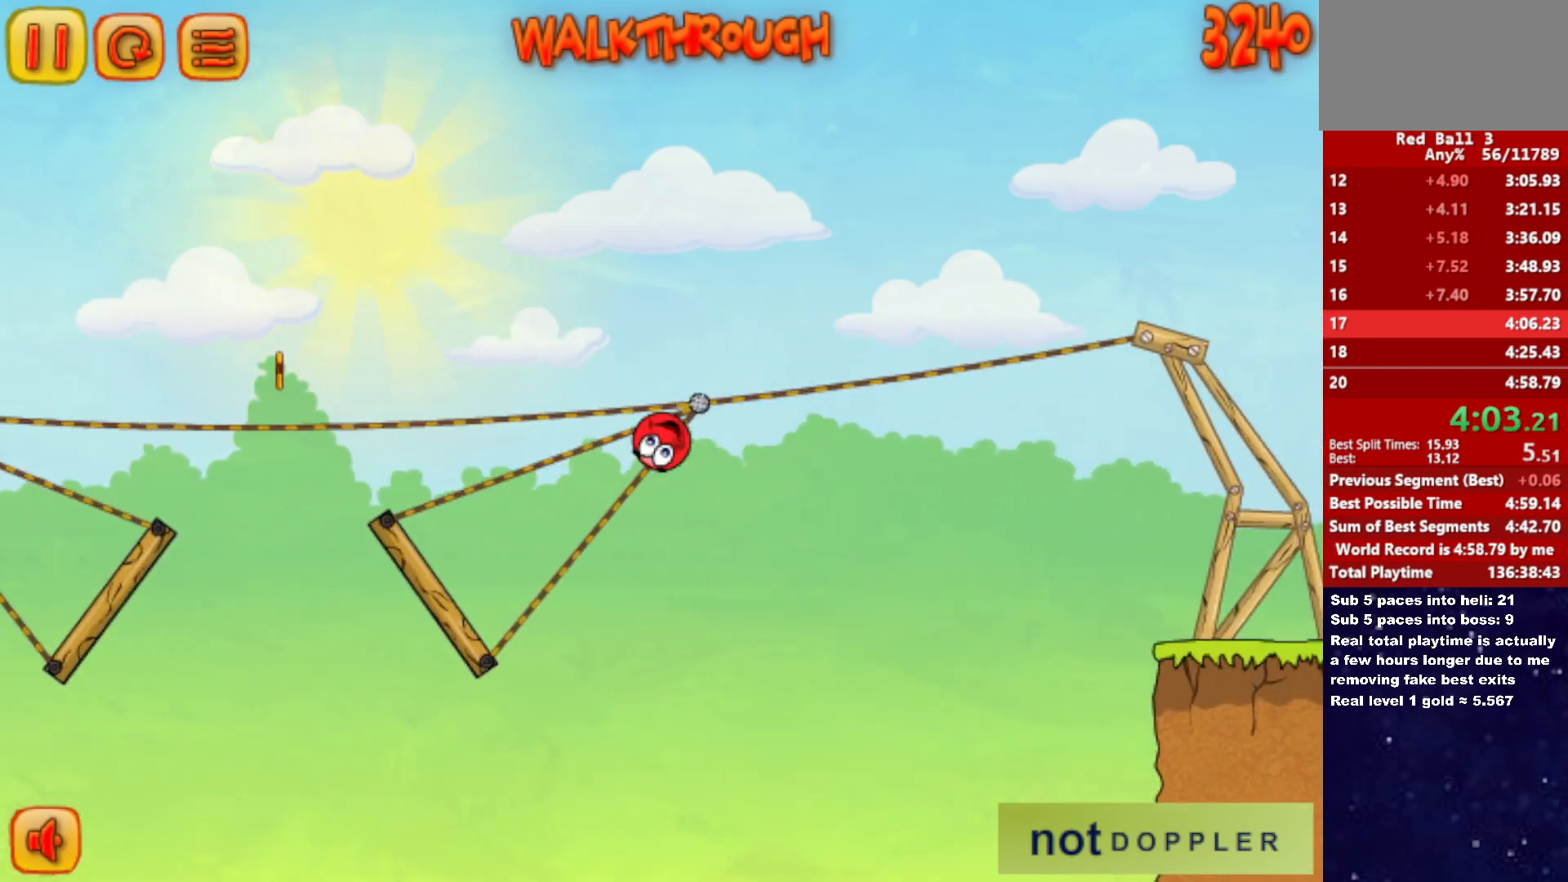
{"keys": ["right"], "events": [[317, "up", "up"]]}
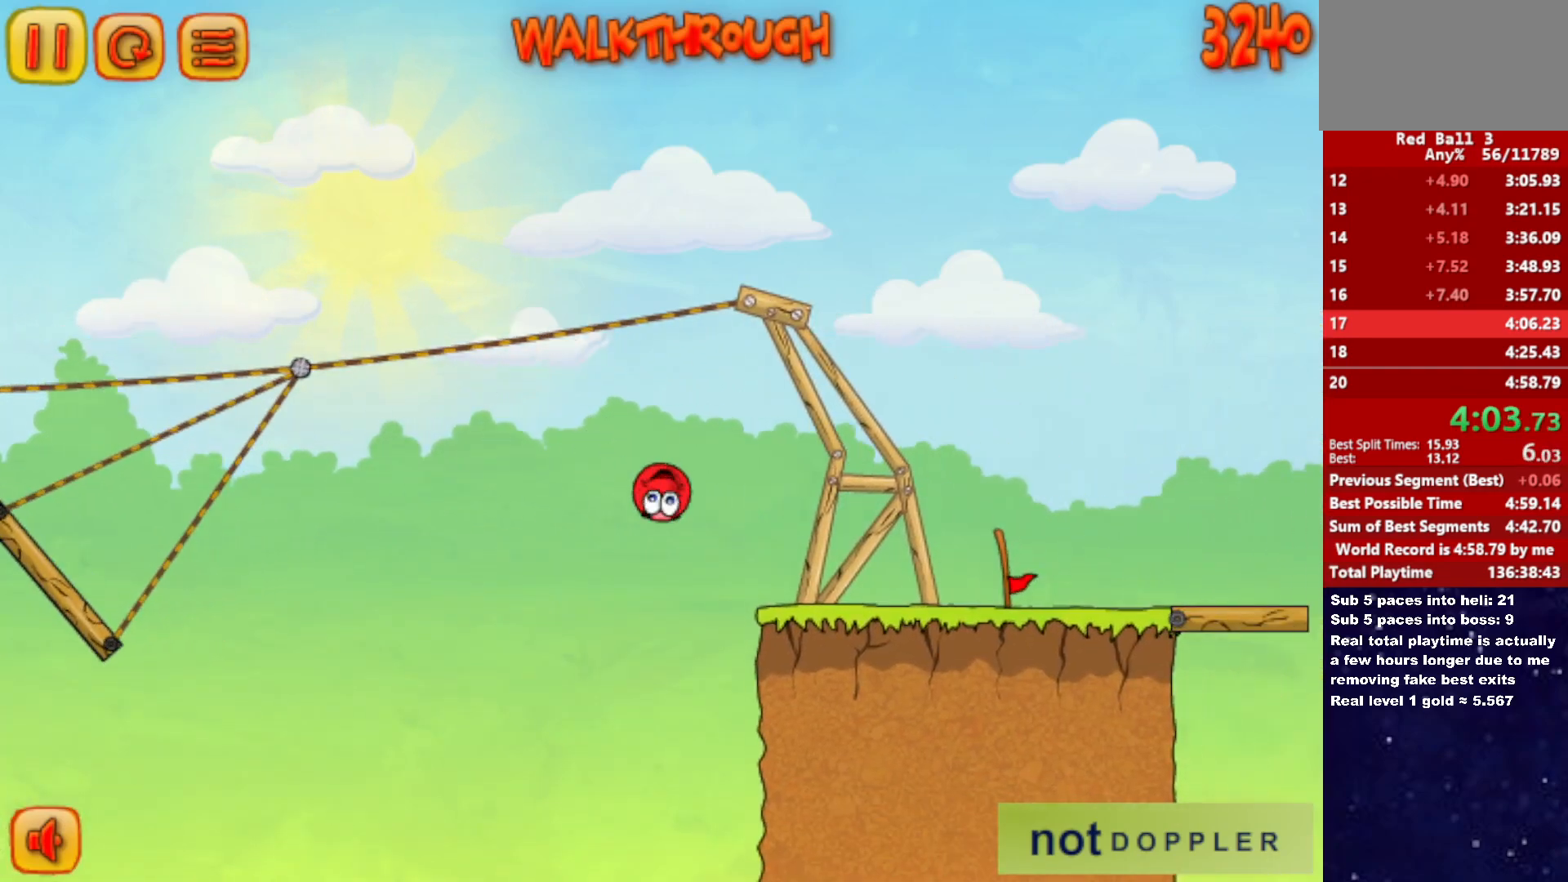
{"keys": ["right", "up"], "events": [[183, "p", "down"], [200, "up", "down"], [250, "p", "up"]]}